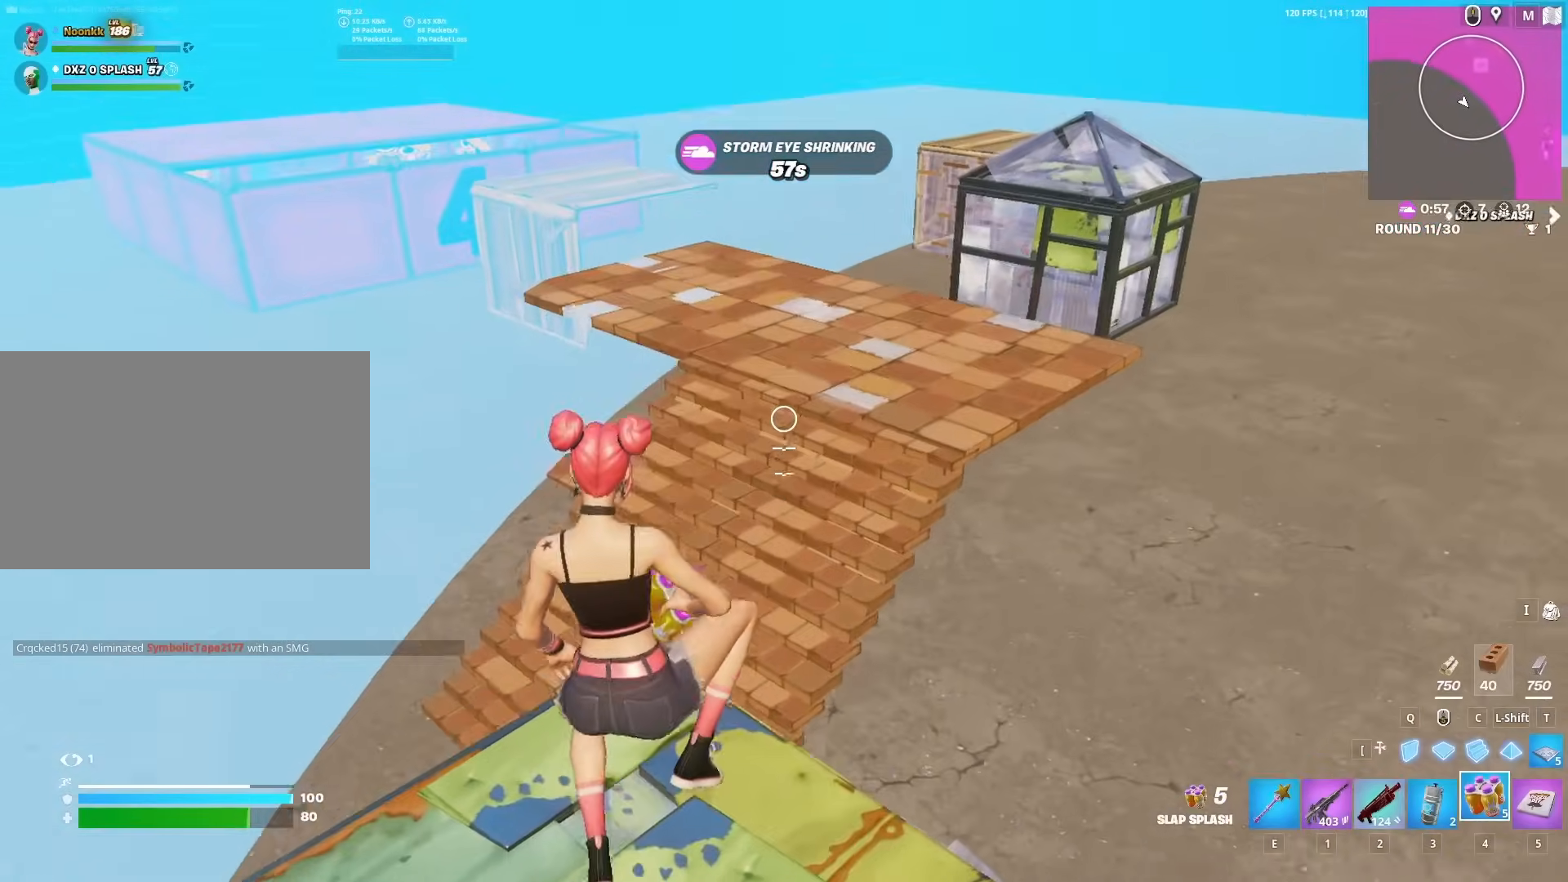
Gameplay with keyboard and mouse; each line is a JSON object with the keys and mouse buttons held at the frame after it. "events" lists presses ("down") and releases ("up") of "1", "2", "3", "4", "5", "a", "alt", "c", "caps_lock", "ctrl", "d", "e", "f", "g", "q", "r", "s", "shift", "space", "t", "tab", "v", "w", "x", "z", "mouse_left", "mouse_wheel" and "mouse_right" between this image and that frame as [ms after this image, input, new state], when the widget could be followed in between. "mouse_left", "mouse_wheel", "mouse_right" = the "left", "wheel", "right" buttons of the "mouse" list. No other keys are recorded. "wheel" means that the mouse wheel is clicked or scrolled. "mouse_move" is the direction in which the mouse moves at that frame (one of eight, or "still"), when it could be read.
{"keys": ["d", "w"], "mouse": [], "mouse_move": "right", "events": [[50, "w", "down"], [100, "z", "down"], [150, "mouse_left", "down"], [200, "mouse_left", "up"], [200, "z", "up"], [383, "d", "down"]]}
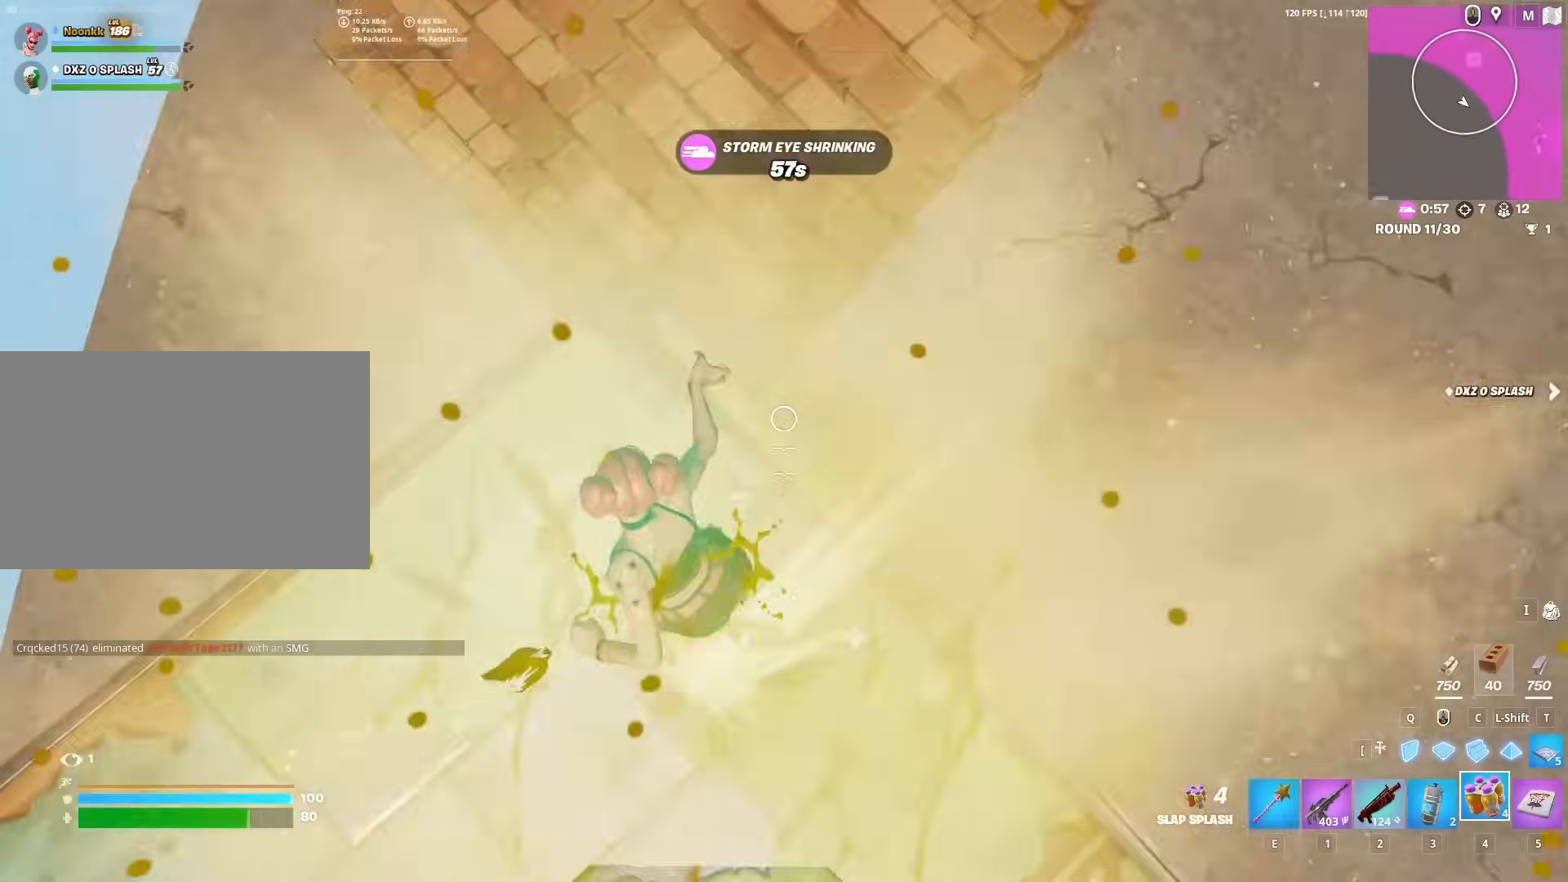
{"keys": ["w"], "mouse": [], "mouse_move": "up-right", "events": [[33, "space", "down"], [167, "d", "up"], [217, "space", "up"], [400, "2", "down"], [450, "2", "up"]]}
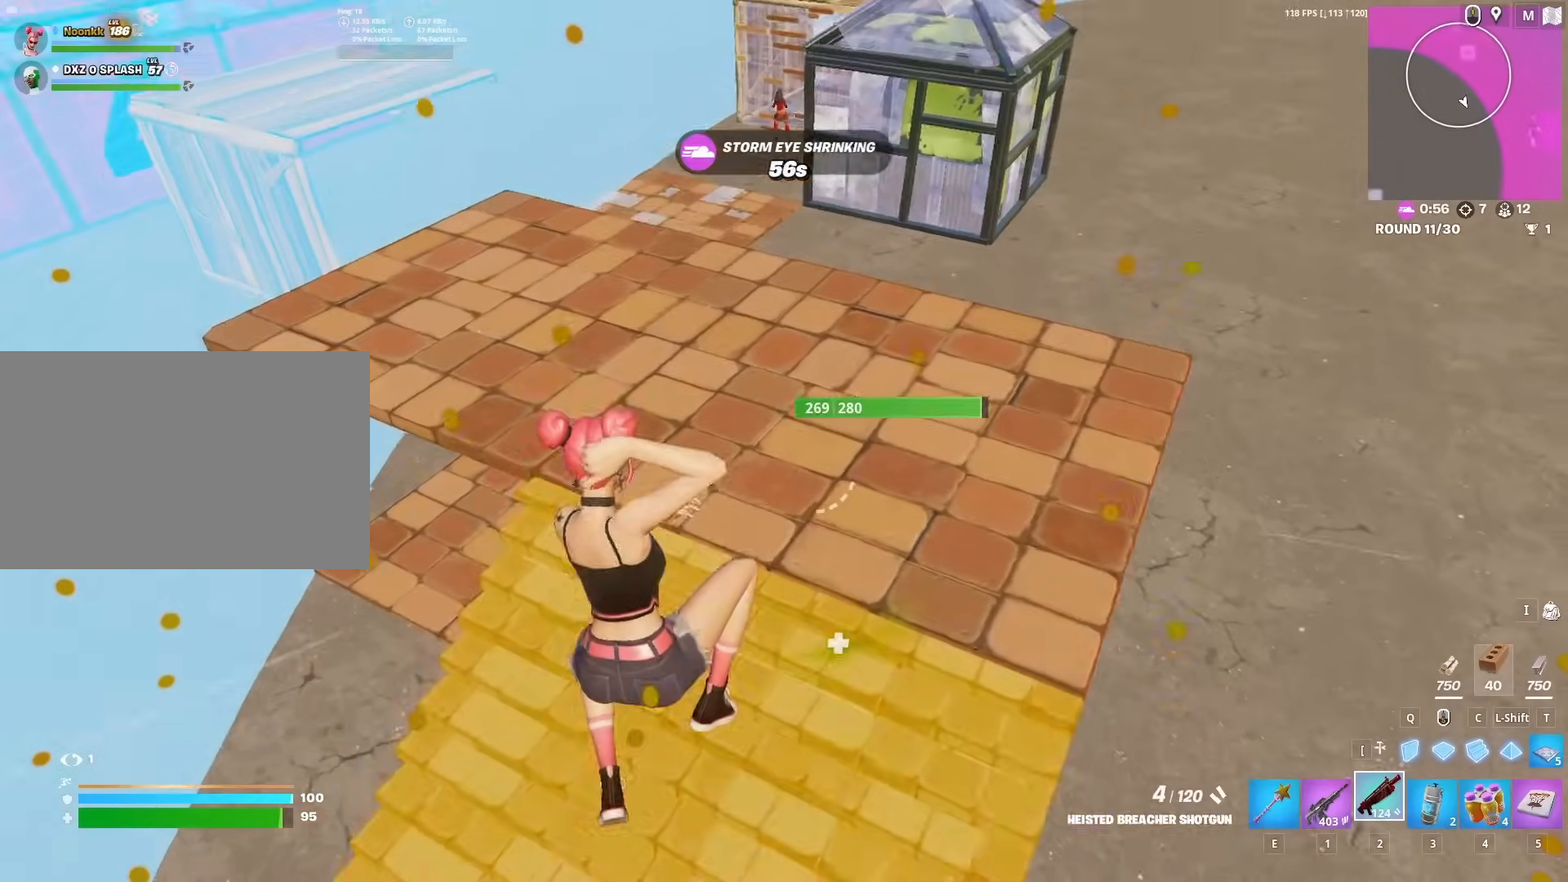
{"keys": ["w"], "mouse": [], "mouse_move": "left", "events": []}
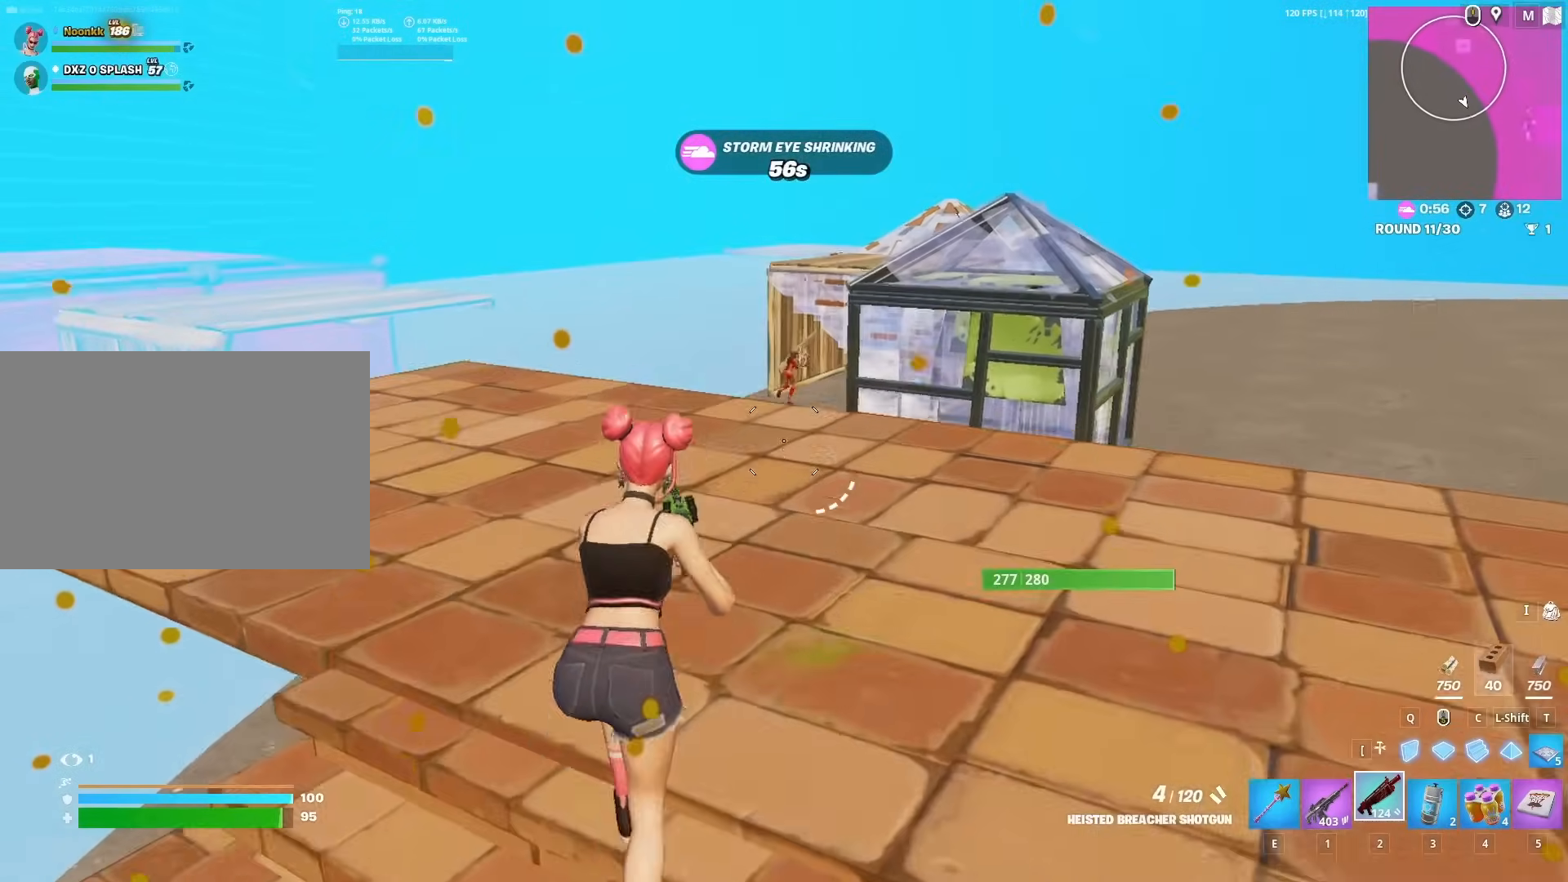
{"keys": ["r", "w"], "mouse": ["right"], "mouse_move": "right", "events": [[100, "mouse_right", "down"], [350, "mouse_left", "down"], [483, "mouse_left", "up"], [483, "r", "down"]]}
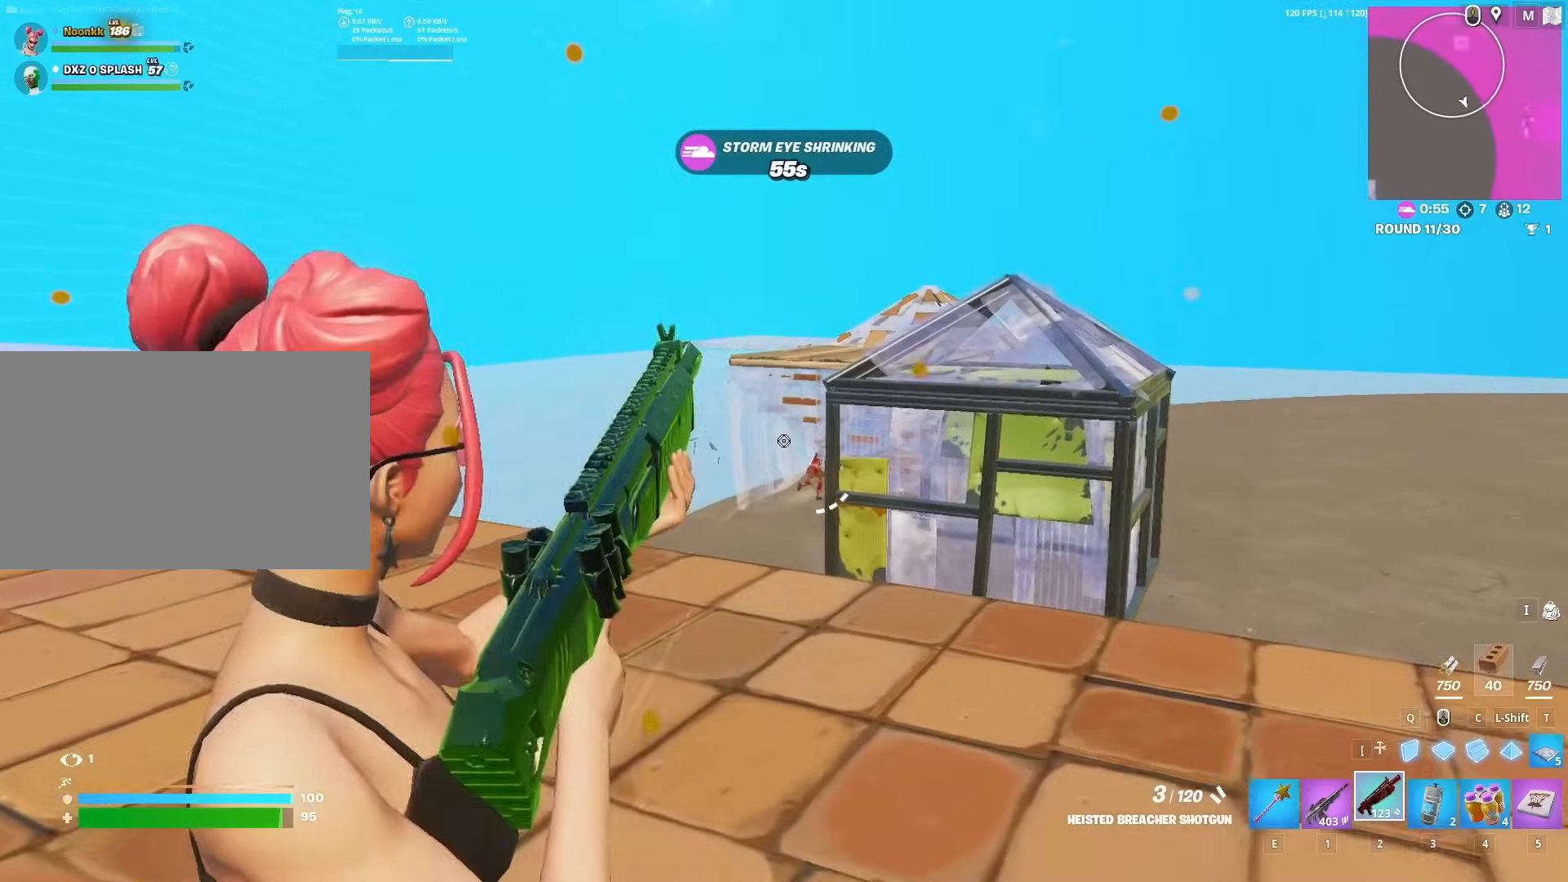
{"keys": ["a", "w"], "mouse": [], "mouse_move": "still", "events": [[17, "a", "down"], [67, "mouse_right", "up"], [67, "r", "up"], [117, "r", "down"], [167, "r", "up"], [217, "r", "down"], [267, "r", "up"], [350, "r", "down"], [400, "r", "up"]]}
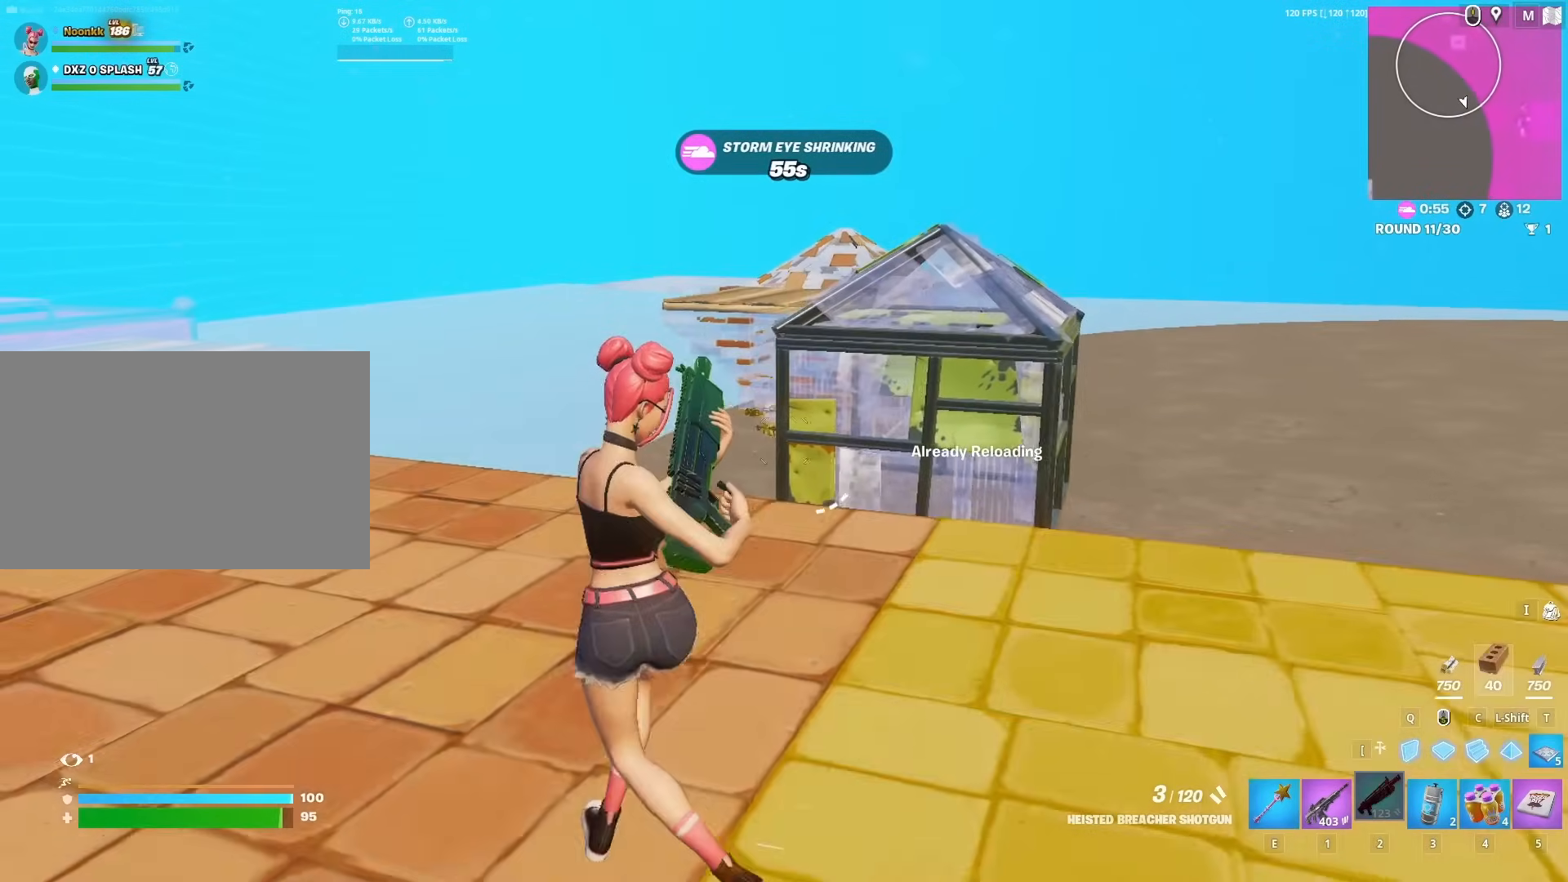
{"keys": ["a", "w", "x"], "mouse": [], "mouse_move": "still", "events": [[50, "a", "up"], [367, "a", "down"], [467, "x", "down"]]}
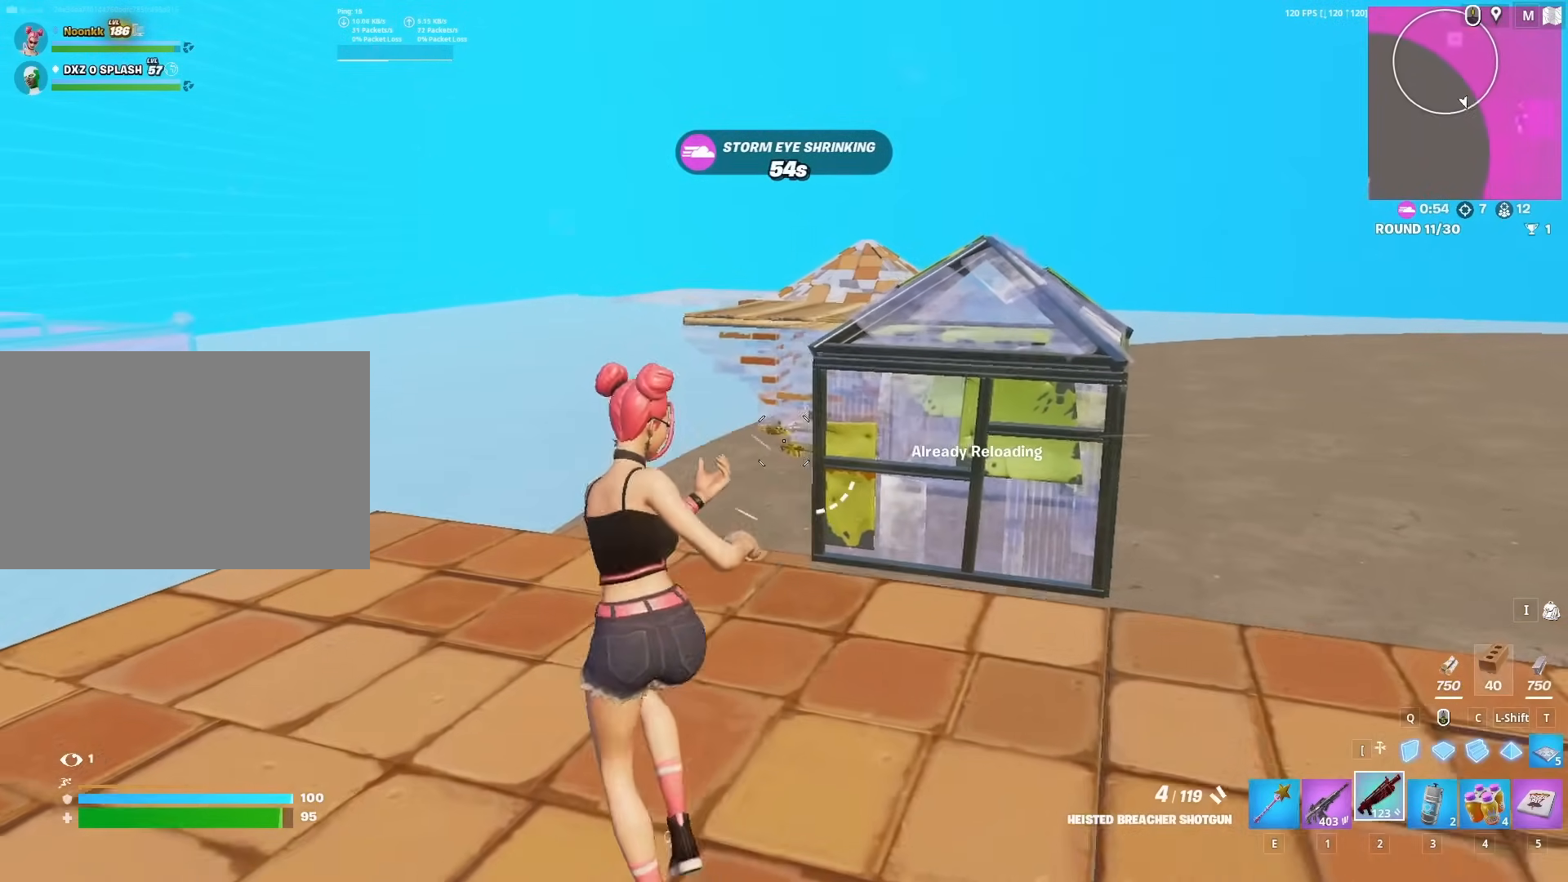
{"keys": ["a", "w", "x"], "mouse": [], "mouse_move": "right", "events": [[50, "x", "up"], [433, "x", "down"]]}
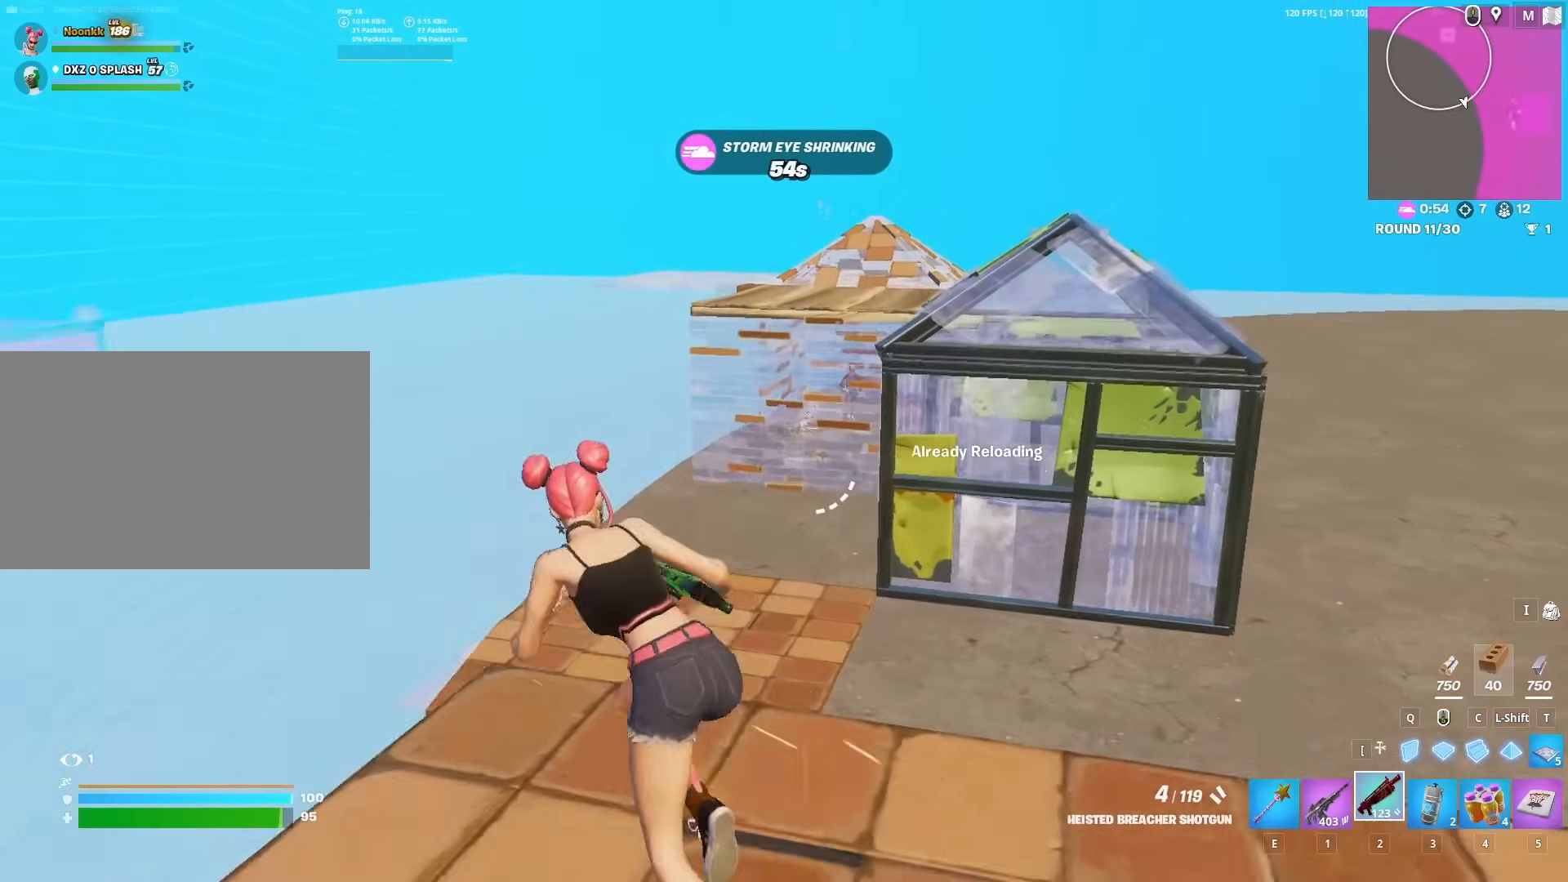
{"keys": ["a", "w"], "mouse": [], "mouse_move": "still", "events": [[33, "a", "up"], [33, "x", "up"], [167, "r", "down"], [350, "r", "up"], [400, "r", "down"], [450, "a", "down"], [500, "r", "up"]]}
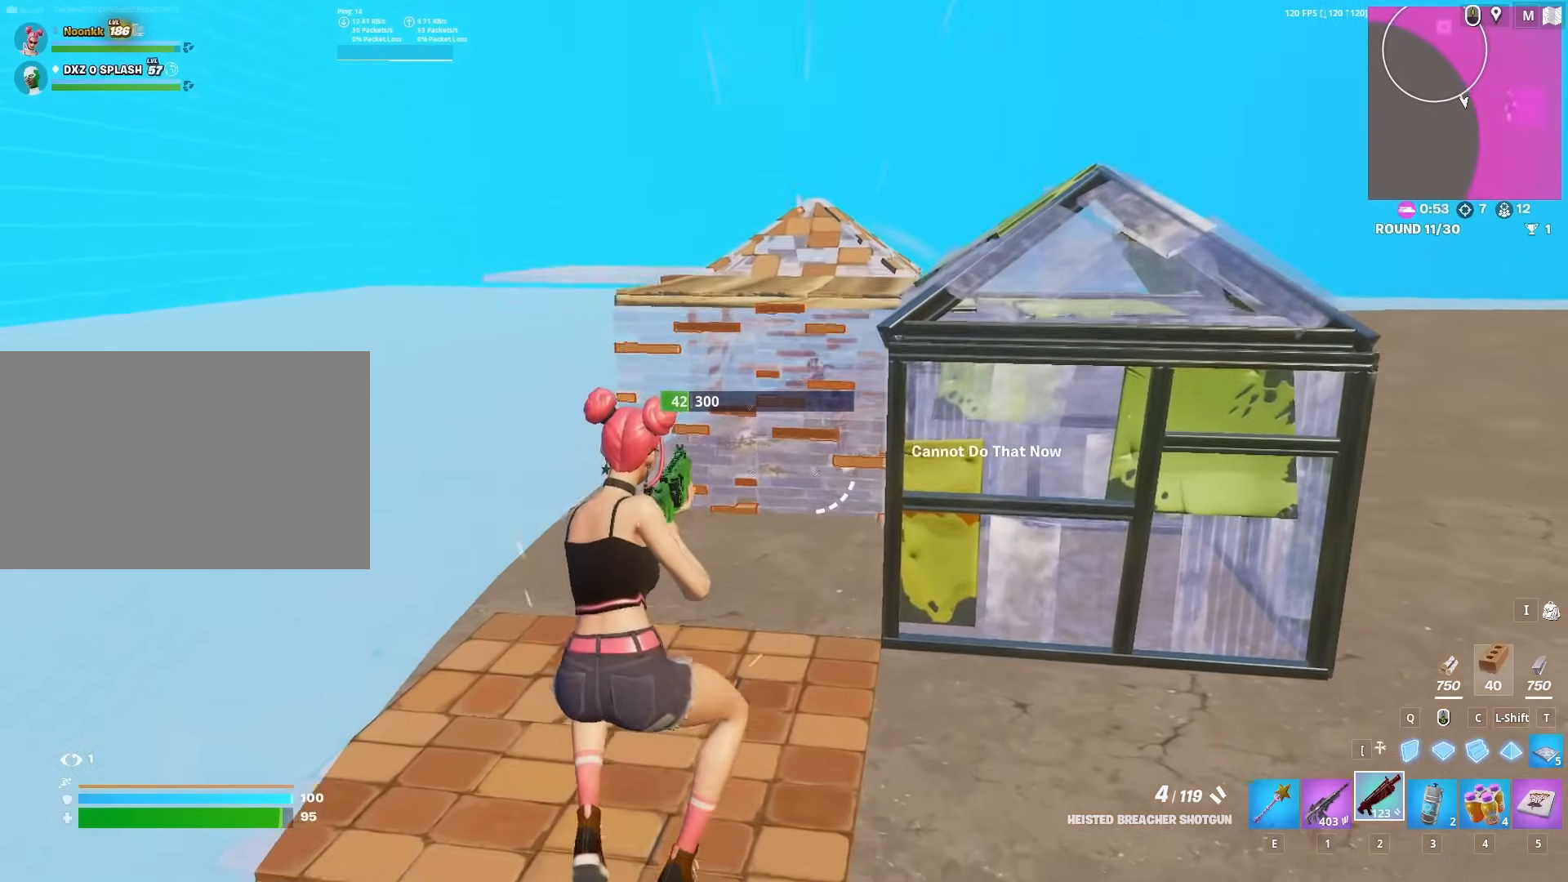
{"keys": ["w"], "mouse": [], "mouse_move": "still", "events": [[33, "r", "down"], [133, "r", "up"], [233, "a", "up"]]}
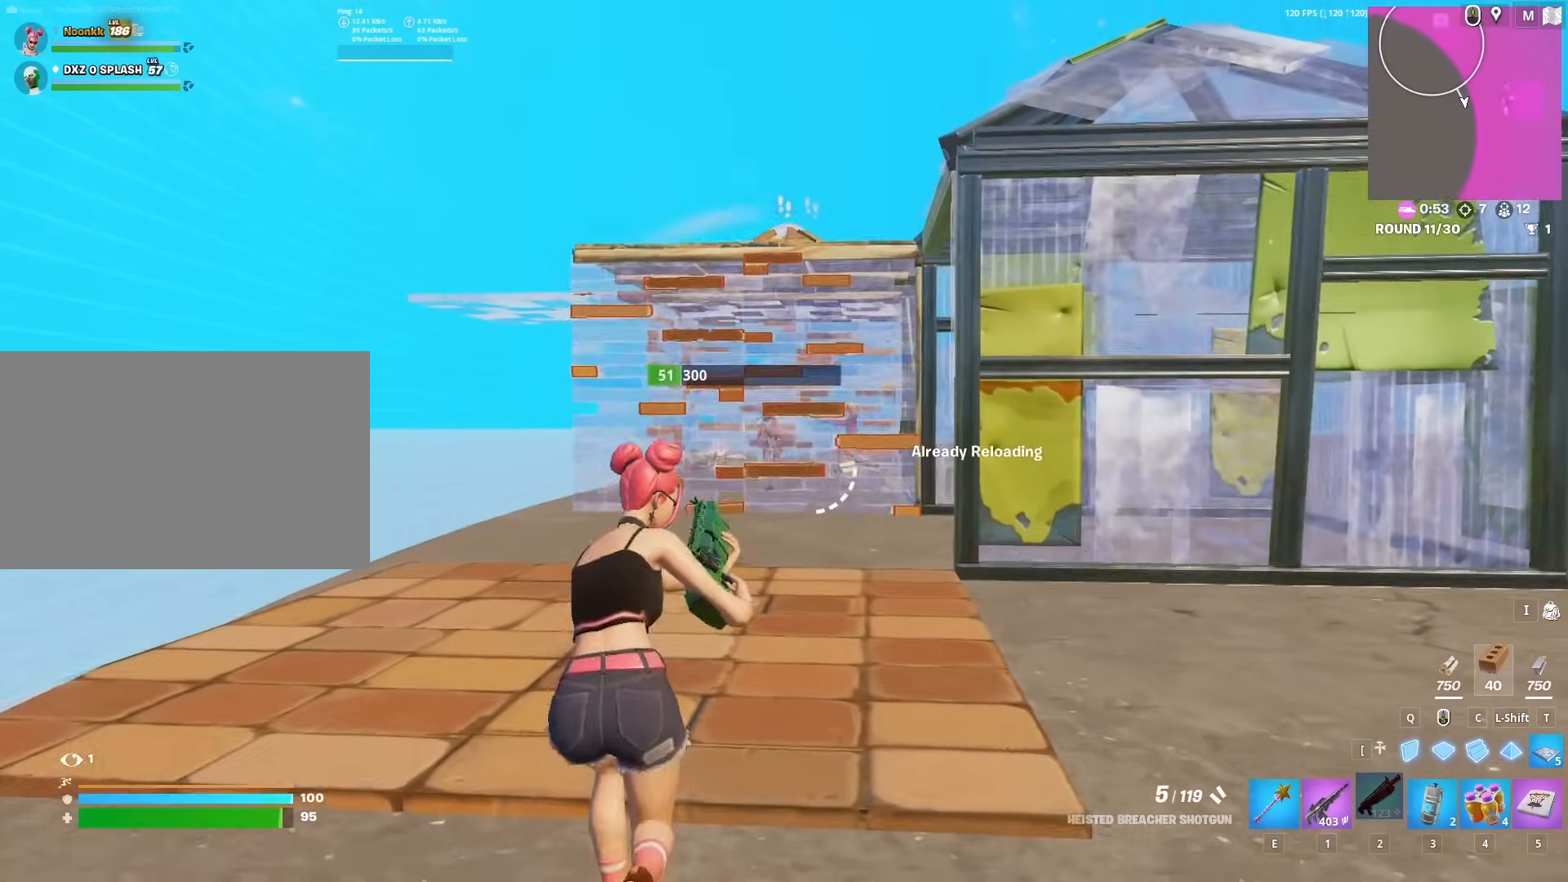
{"keys": ["q", "w"], "mouse": ["left", "right"], "mouse_move": "right", "events": [[67, "a", "down"], [100, "mouse_right", "down"], [283, "a", "up"], [333, "d", "down"], [383, "mouse_left", "down"], [483, "d", "up"], [483, "q", "down"]]}
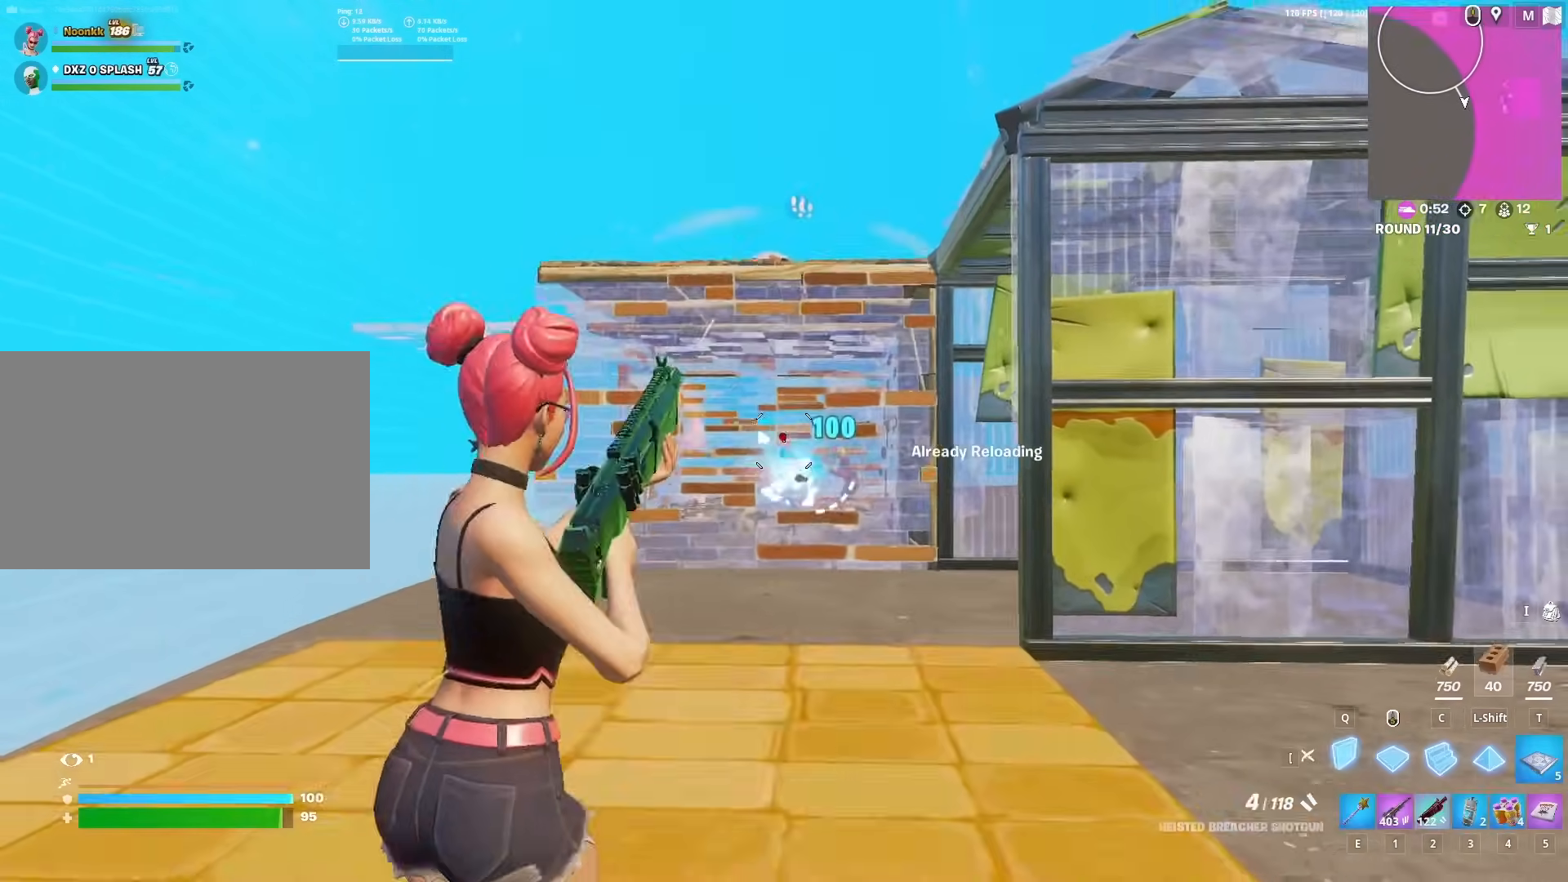
{"keys": ["a", "space", "w"], "mouse": [], "mouse_move": "right", "events": [[33, "mouse_left", "up"], [67, "mouse_left", "down"], [67, "q", "up"], [167, "c", "down"], [167, "mouse_right", "up"], [267, "c", "up"], [300, "2", "down"], [367, "2", "up"], [367, "mouse_left", "up"], [450, "space", "down"], [500, "a", "down"]]}
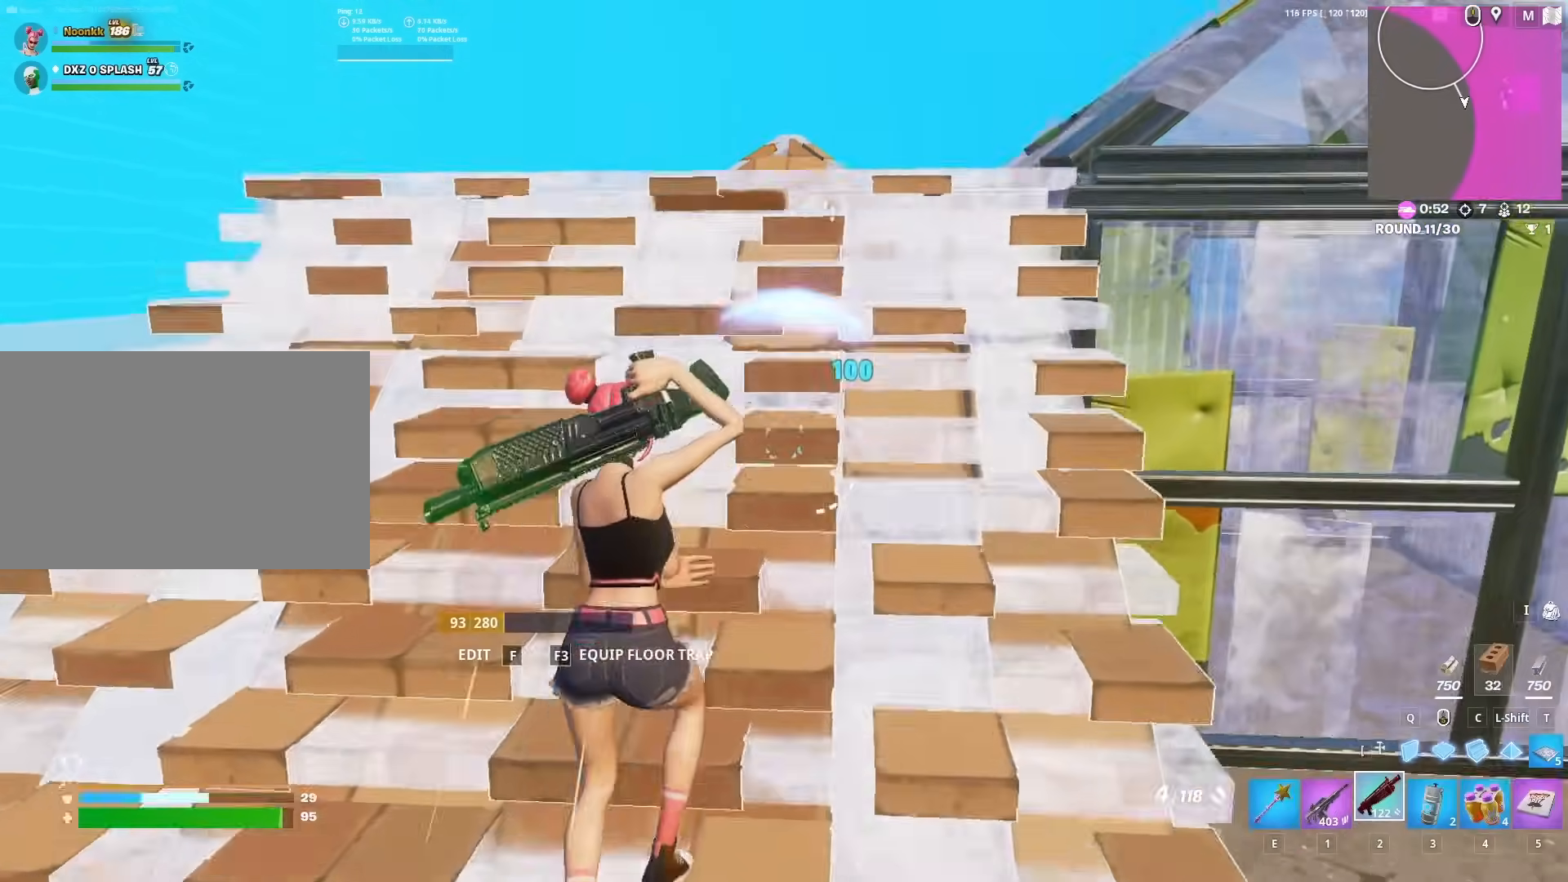
{"keys": ["a", "w"], "mouse": [], "mouse_move": "still", "events": [[183, "space", "up"]]}
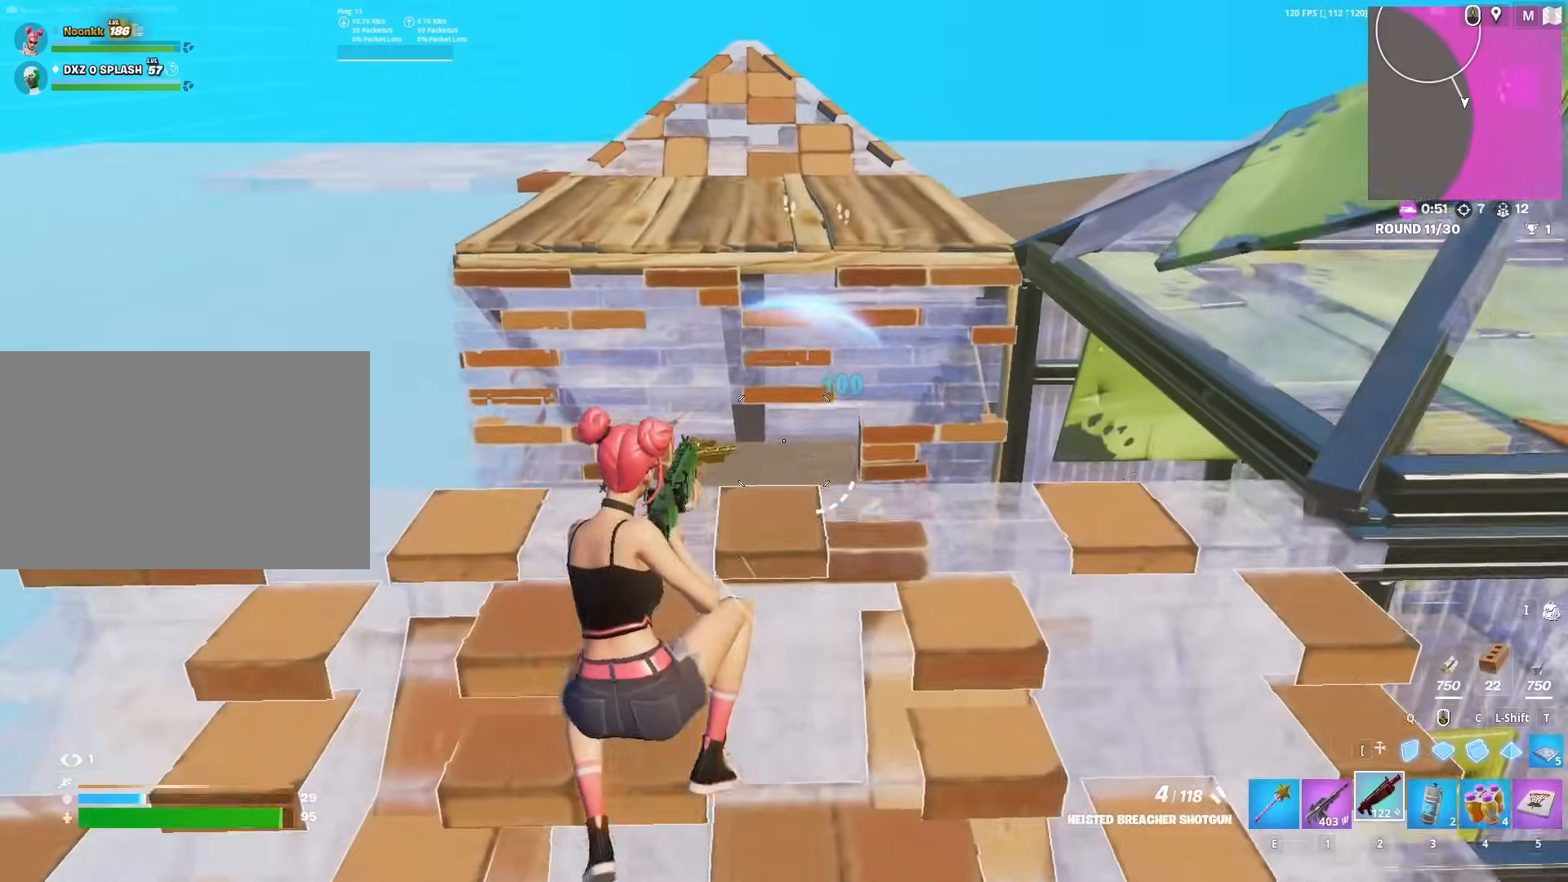
{"keys": ["a", "s"], "mouse": ["right"], "mouse_move": "still", "events": [[200, "w", "up"], [283, "mouse_right", "down"], [333, "s", "down"]]}
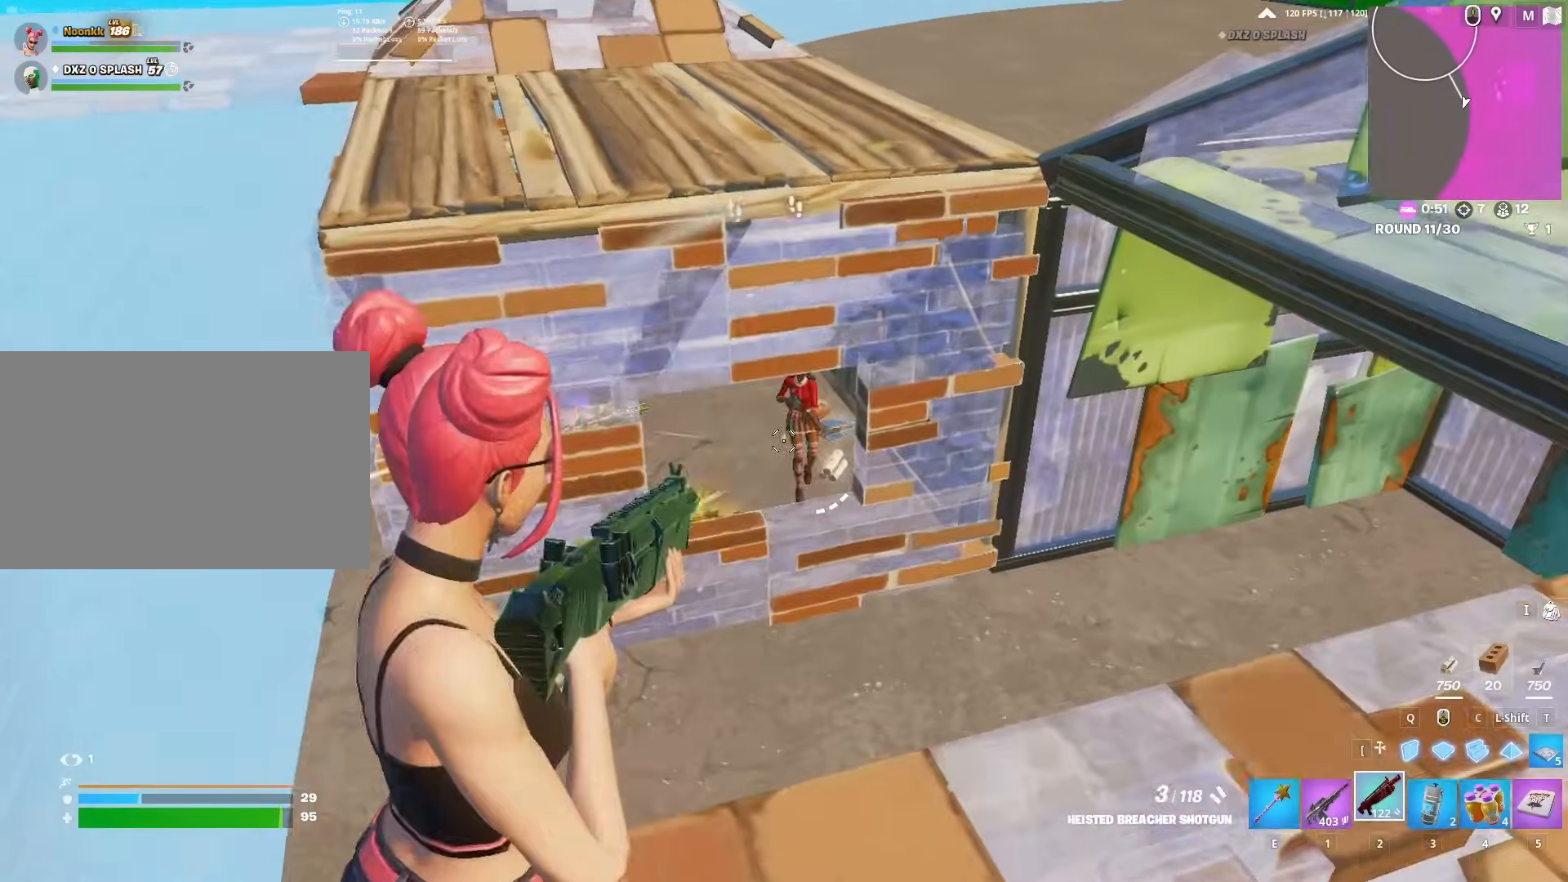
{"keys": [], "mouse": [], "mouse_move": "left", "events": [[33, "mouse_left", "down"], [67, "a", "up"], [67, "d", "down"], [117, "mouse_right", "up"], [117, "s", "up"], [267, "w", "down"], [350, "2", "down"], [350, "d", "up"], [350, "mouse_left", "up"], [400, "2", "up"], [400, "f", "down"], [450, "mouse_left", "down"], [450, "w", "up"], [500, "f", "up"], [500, "mouse_left", "up"]]}
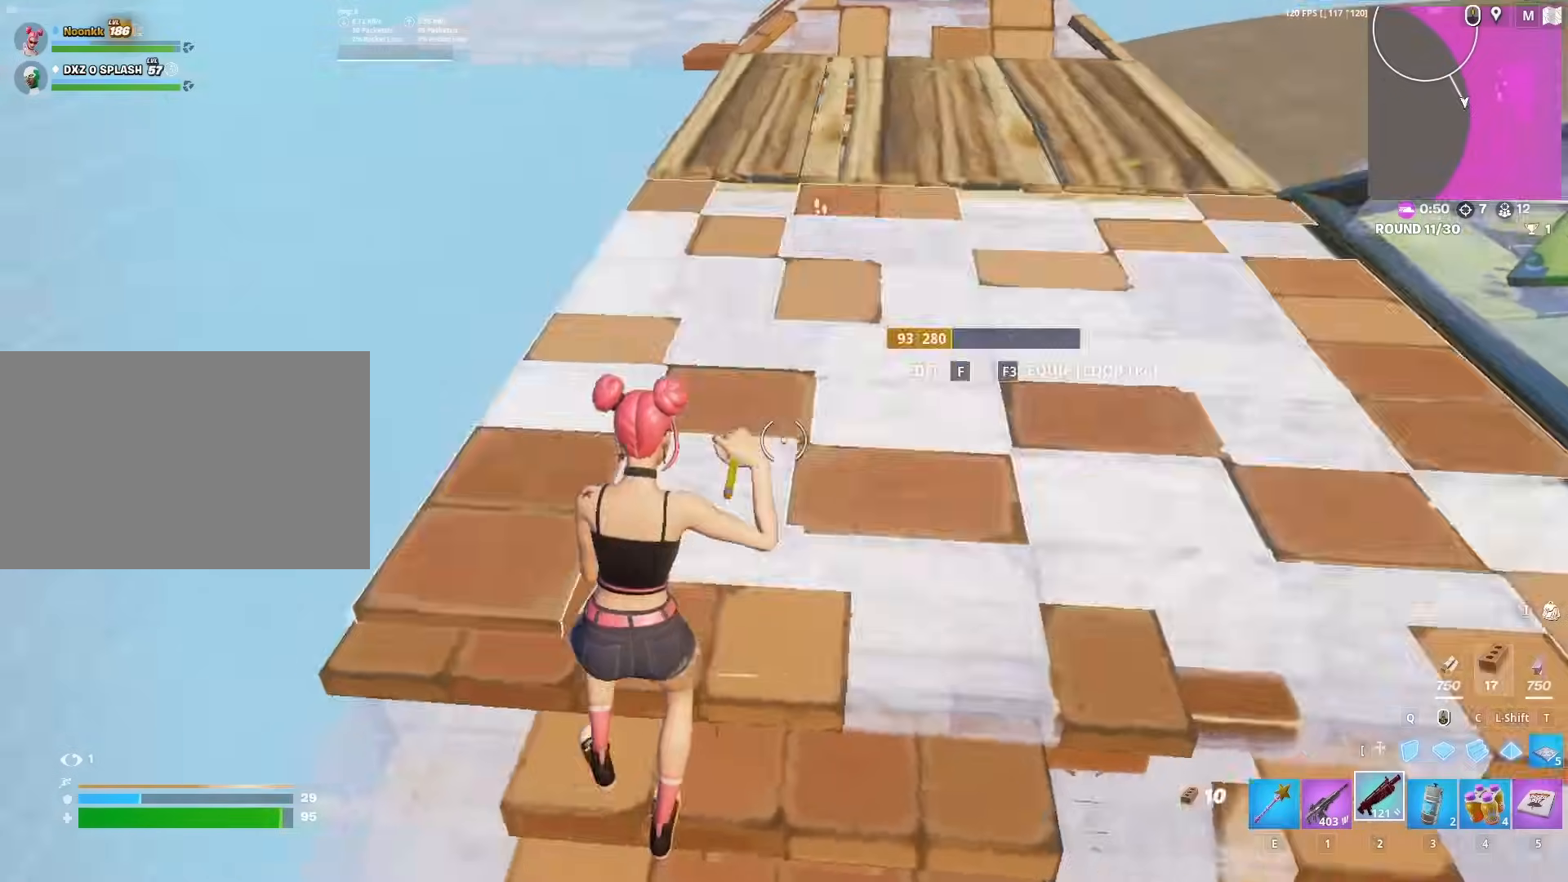
{"keys": ["d", "space", "w"], "mouse": [], "mouse_move": "left", "events": [[83, "s", "down"], [133, "z", "down"], [233, "d", "down"], [233, "s", "up"], [233, "z", "up"], [333, "w", "down"], [417, "space", "down"]]}
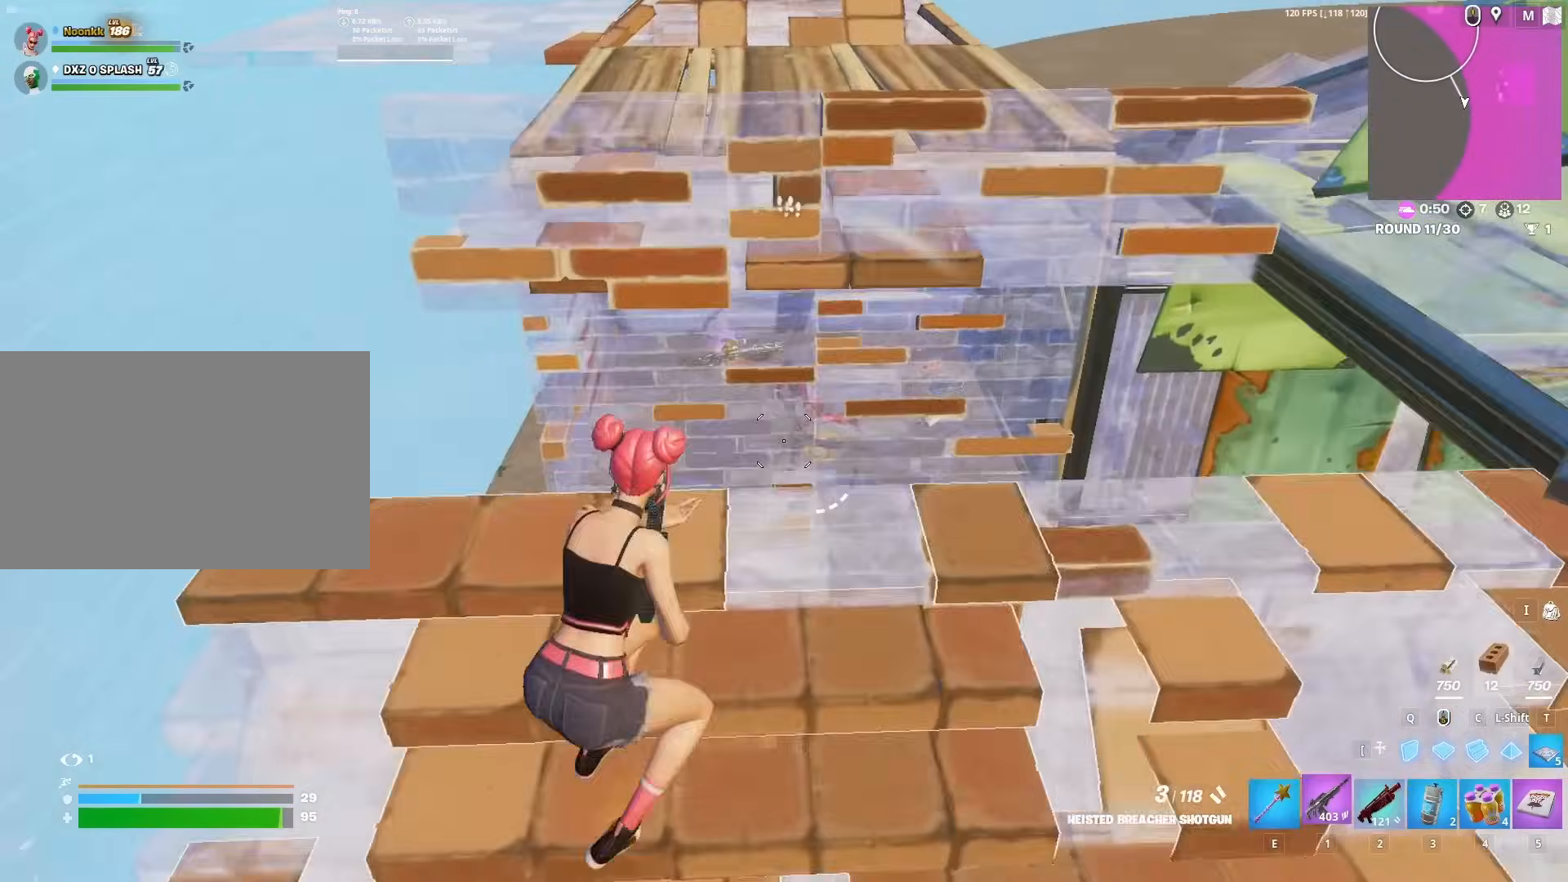
{"keys": ["d", "z"], "mouse": ["left"], "mouse_move": "left", "events": [[17, "1", "down"], [67, "1", "up"], [67, "space", "up"], [67, "w", "up"], [383, "mouse_left", "down"], [483, "z", "down"]]}
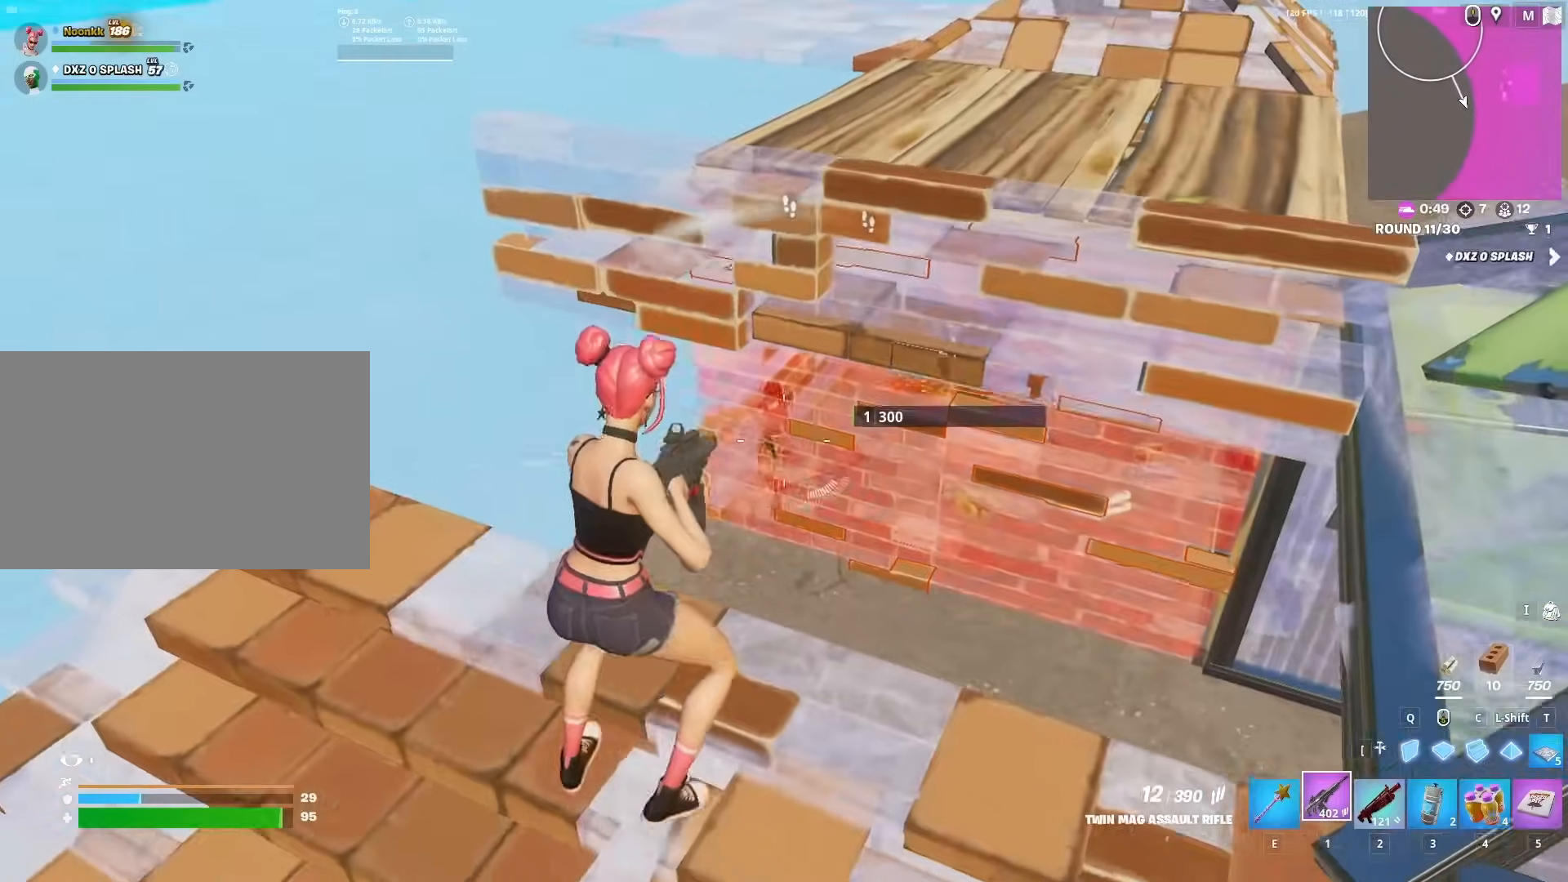
{"keys": ["a", "w"], "mouse": ["left", "right"], "mouse_move": "up-right", "events": [[17, "mouse_right", "down"], [67, "z", "up"], [167, "s", "down"], [217, "a", "down"], [267, "d", "up"], [267, "s", "up"], [317, "d", "down"], [350, "d", "up"], [450, "w", "down"]]}
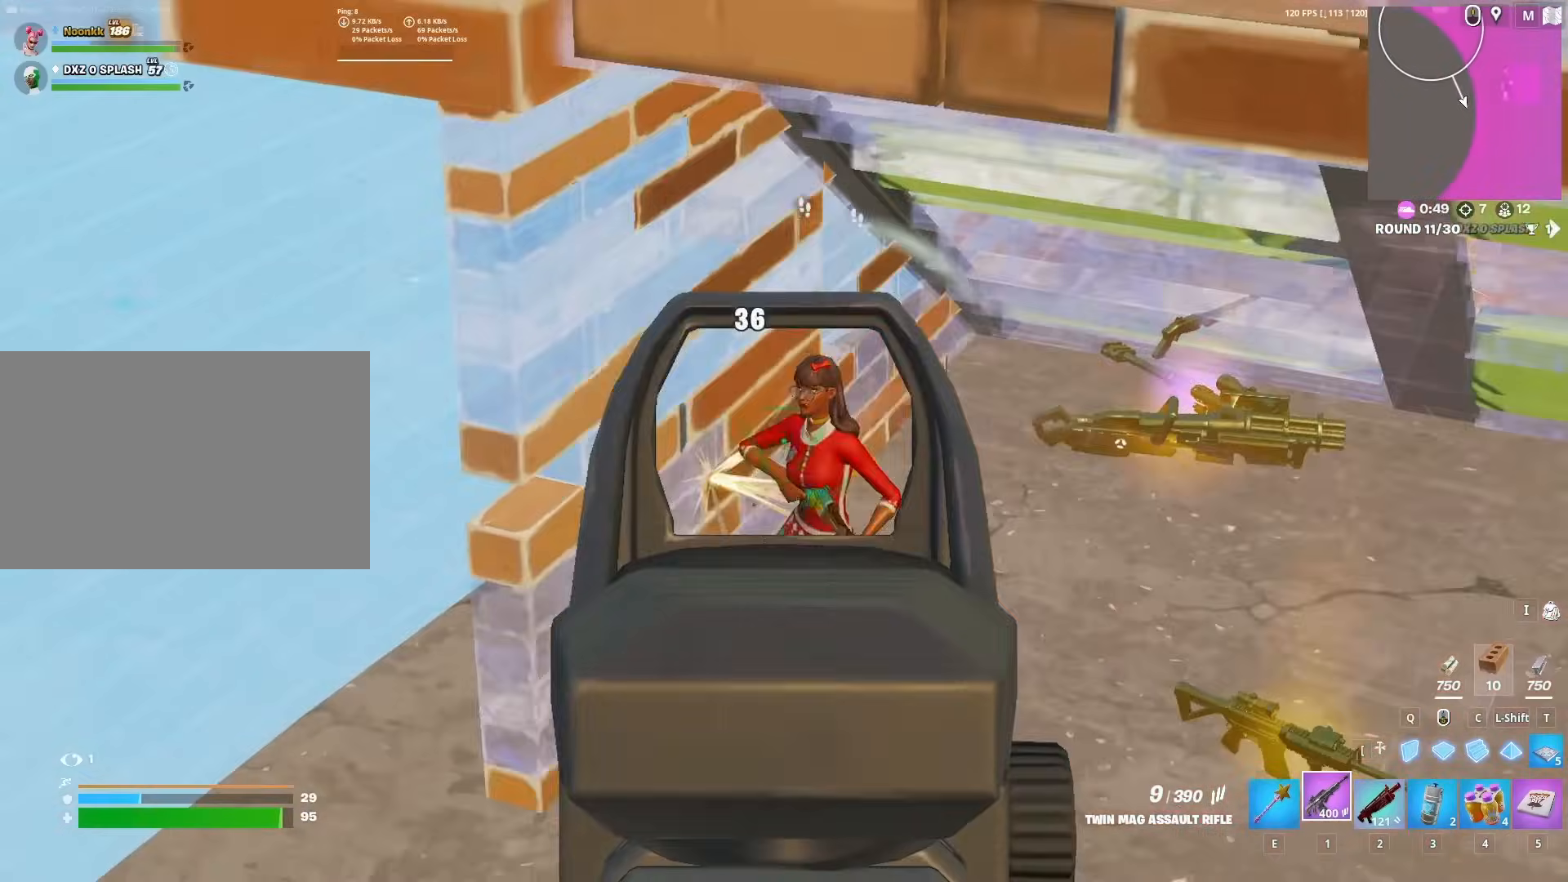
{"keys": ["a", "s"], "mouse": ["left", "right"], "mouse_move": "right", "events": [[317, "w", "up"], [467, "s", "down"]]}
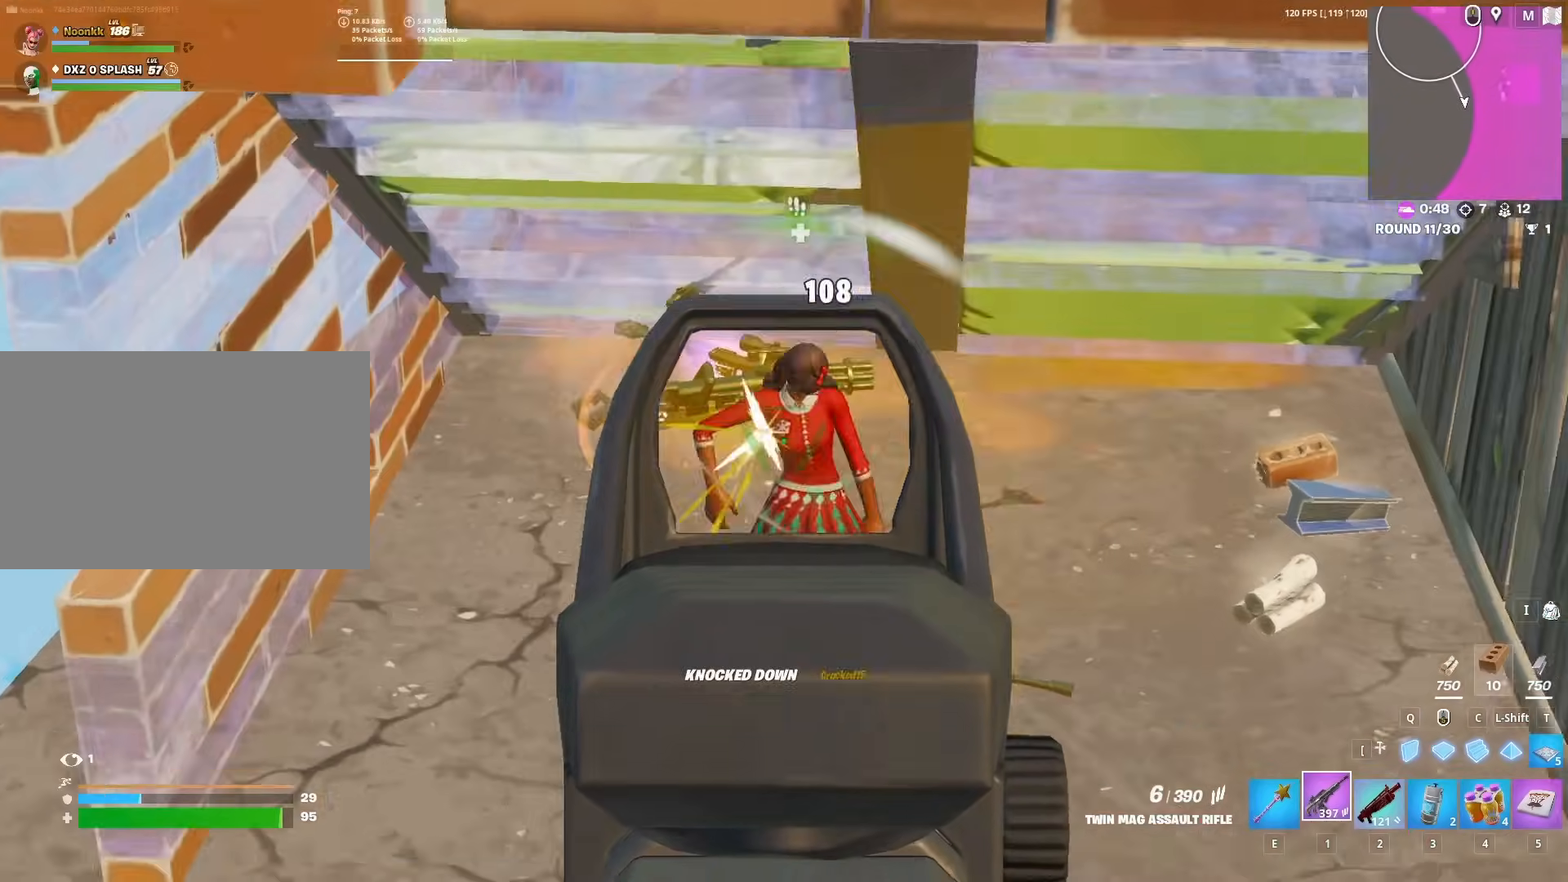
{"keys": ["2", "w"], "mouse": [], "mouse_move": "up-right", "events": [[50, "a", "up"], [100, "d", "down"], [100, "mouse_left", "up"], [100, "mouse_right", "up"], [150, "q", "down"], [200, "mouse_left", "down"], [200, "q", "up"], [300, "s", "up"], [333, "mouse_left", "up"], [433, "w", "down"], [483, "2", "down"], [483, "d", "up"]]}
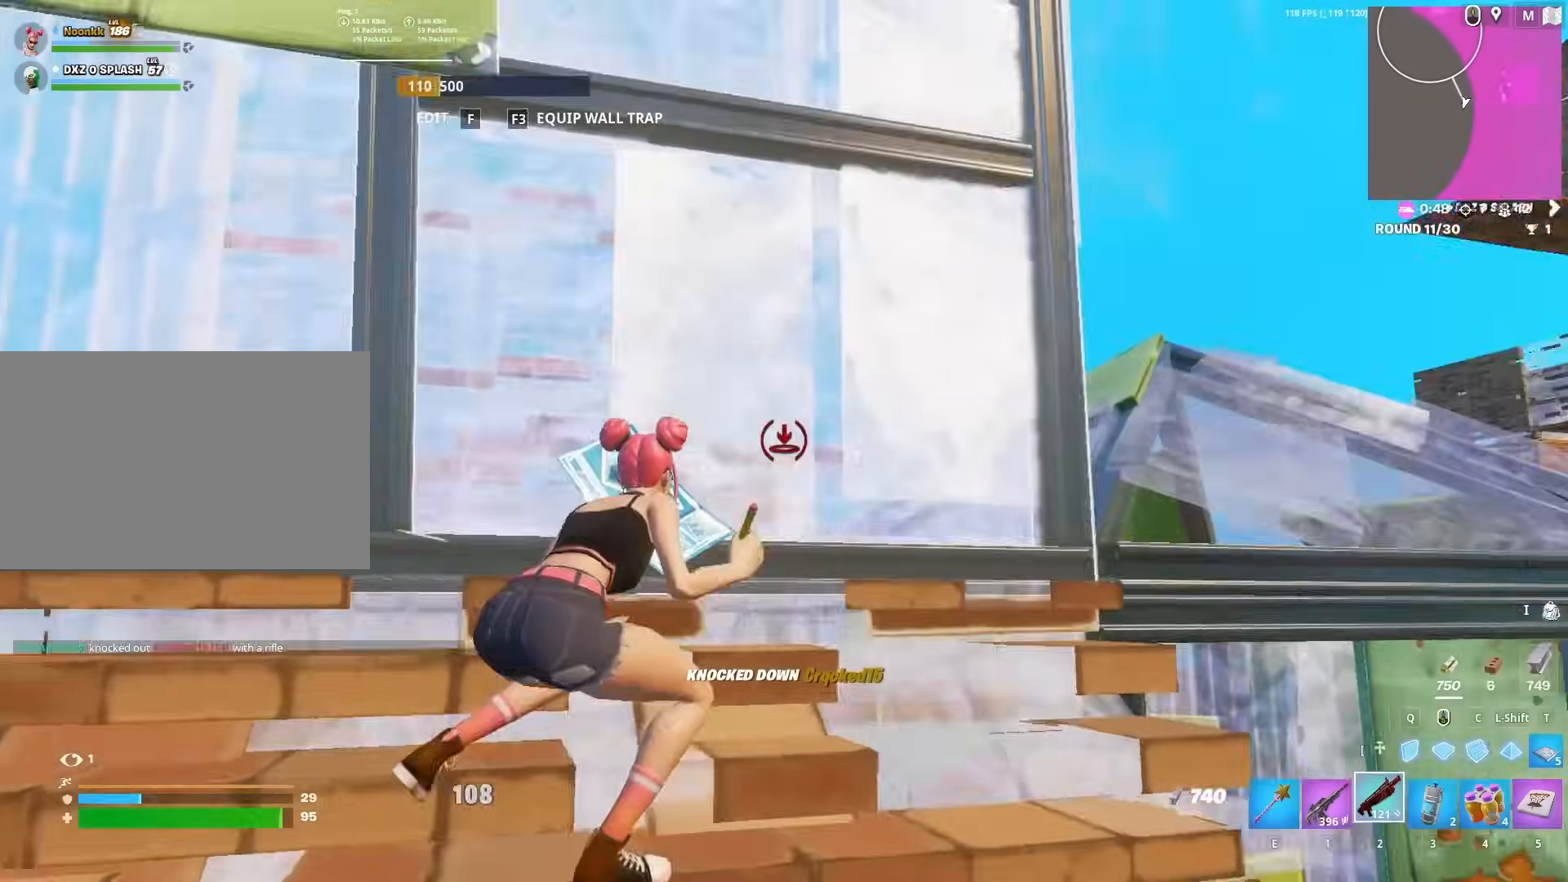
{"keys": ["a"], "mouse": ["left"], "mouse_move": "right", "events": [[33, "2", "up"], [217, "f", "down"], [267, "mouse_left", "down"], [267, "w", "up"], [317, "f", "up"], [400, "a", "down"]]}
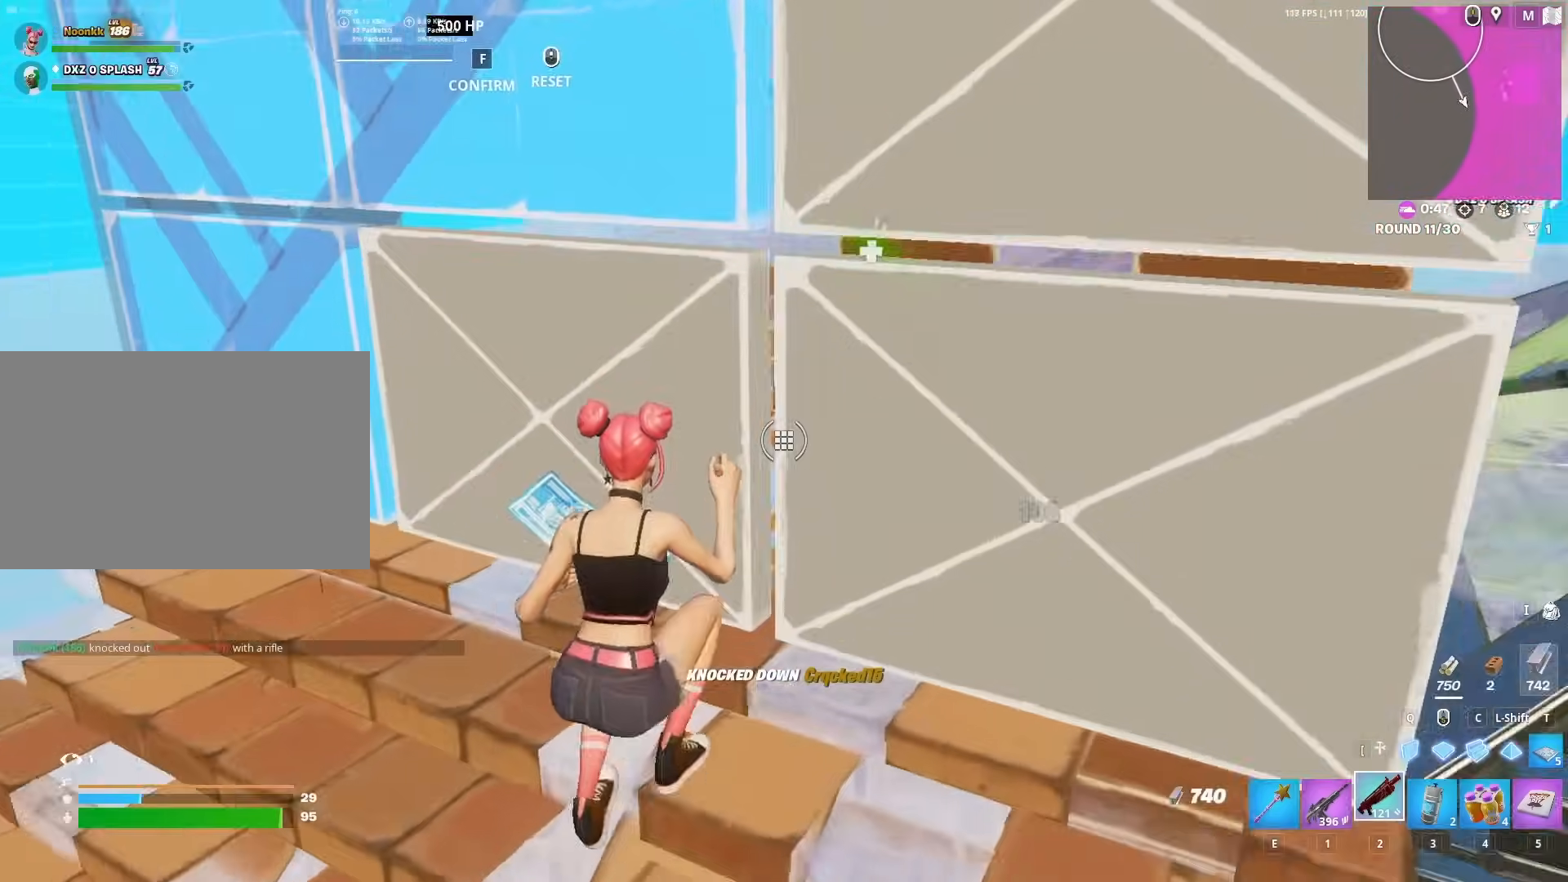
{"keys": ["d", "w"], "mouse": [], "mouse_move": "still", "events": [[33, "s", "down"], [183, "mouse_left", "up"], [183, "s", "up"], [283, "a", "up"], [283, "d", "down"], [417, "w", "down"]]}
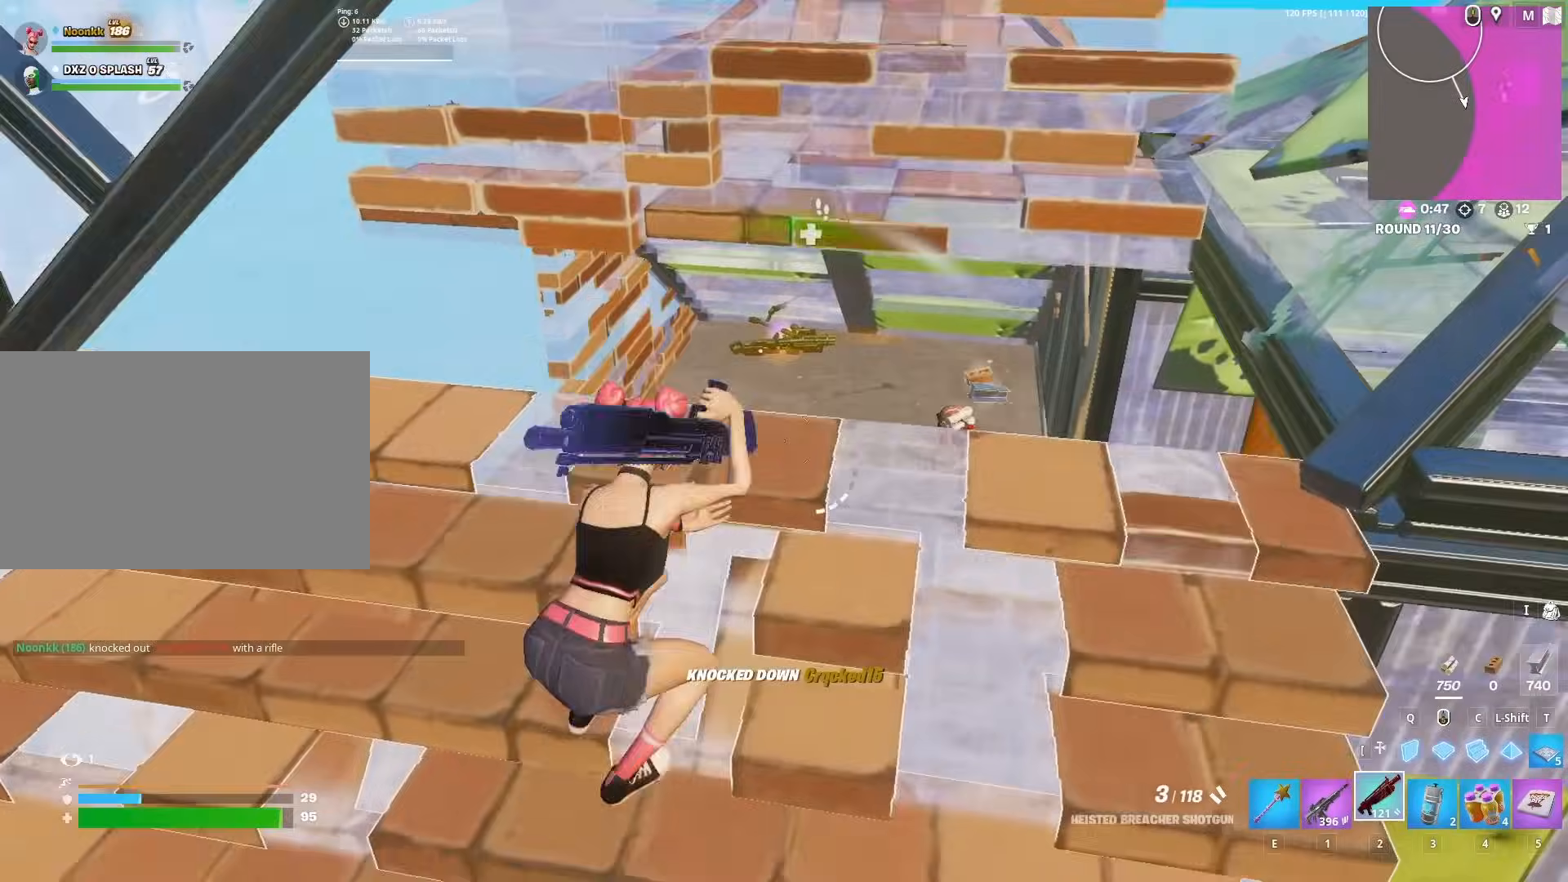
{"keys": [], "mouse": ["right"], "mouse_move": "left", "events": [[150, "mouse_right", "down"], [283, "d", "up"], [383, "w", "up"]]}
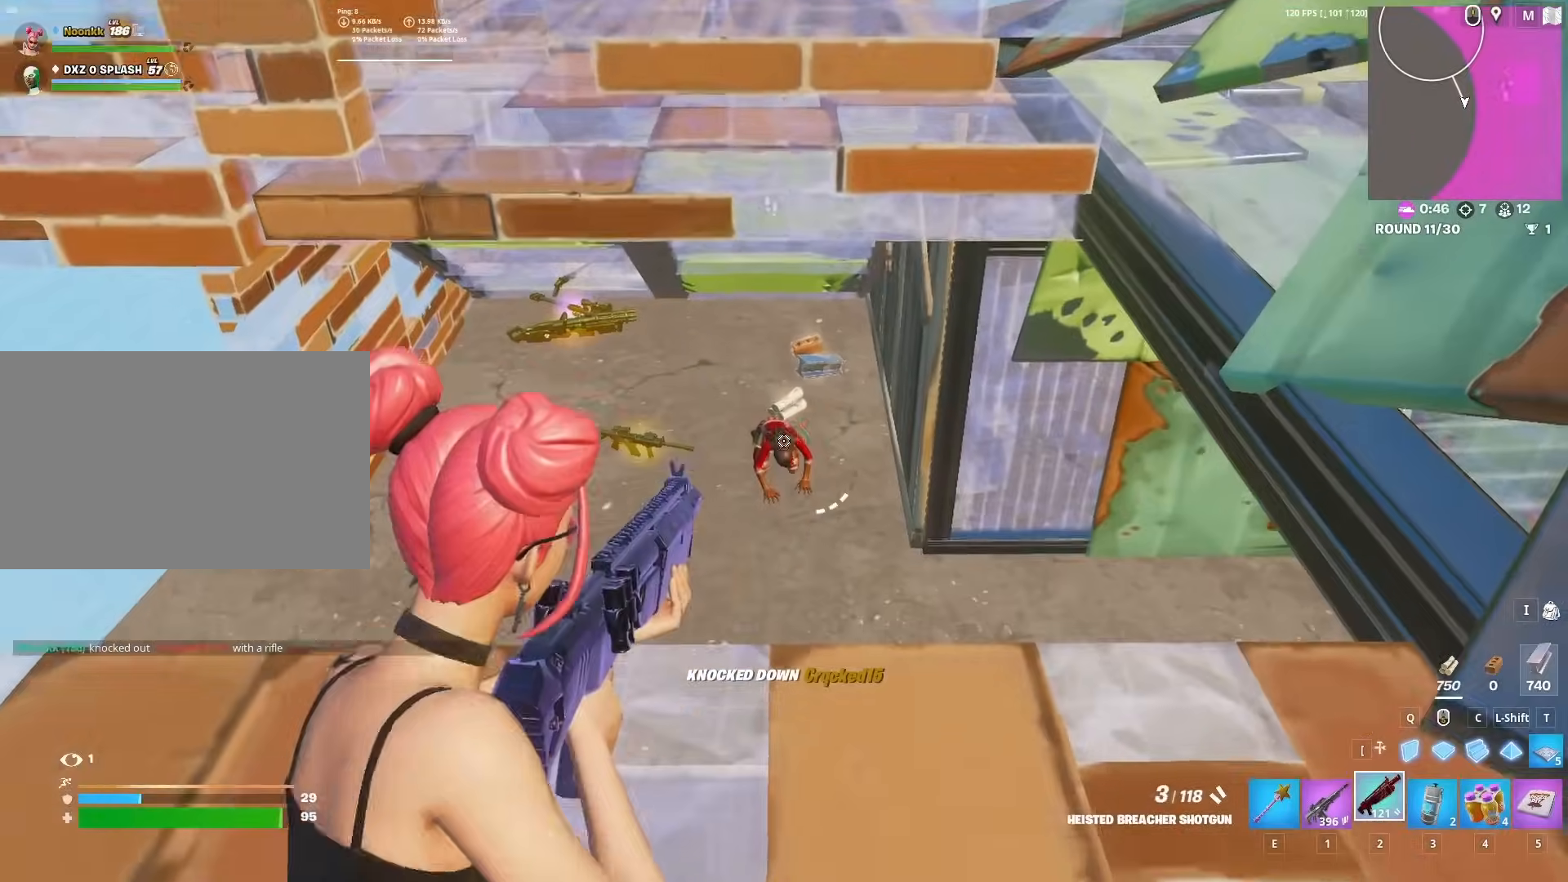
{"keys": ["a", "s"], "mouse": [], "mouse_move": "left", "events": [[67, "mouse_left", "down"], [167, "a", "down"], [217, "mouse_left", "up"], [217, "r", "down"], [250, "mouse_right", "up"], [250, "r", "up"], [317, "r", "down"], [350, "r", "up"], [400, "s", "down"], [450, "r", "down"], [500, "r", "up"]]}
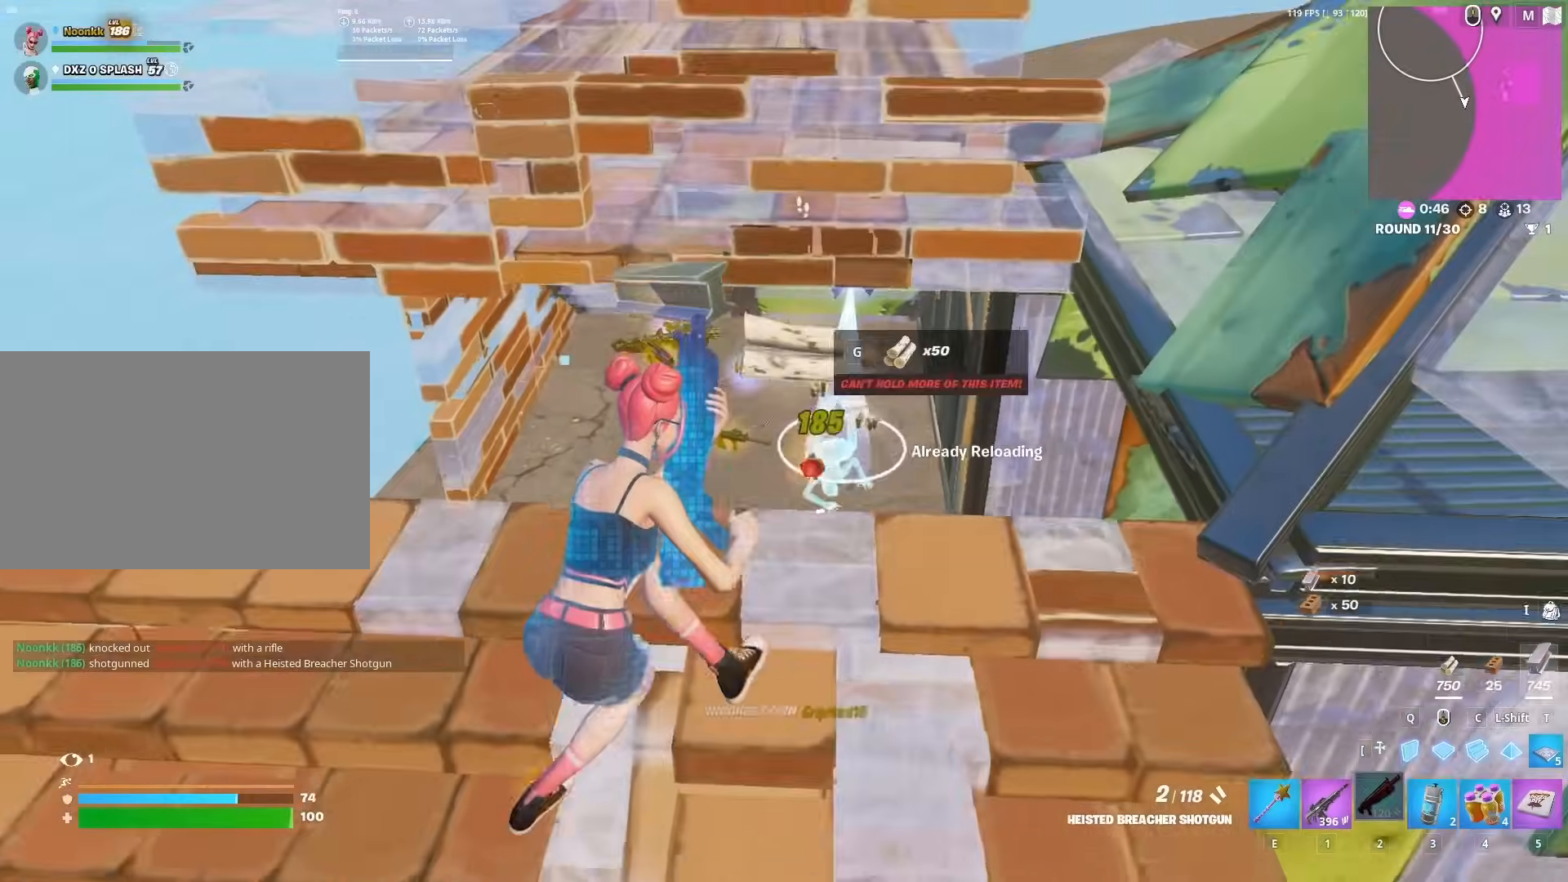
{"keys": ["q", "space", "w"], "mouse": [], "mouse_move": "down-left", "events": [[183, "s", "up"], [283, "w", "down"], [333, "a", "up"], [383, "space", "down"], [417, "q", "down"]]}
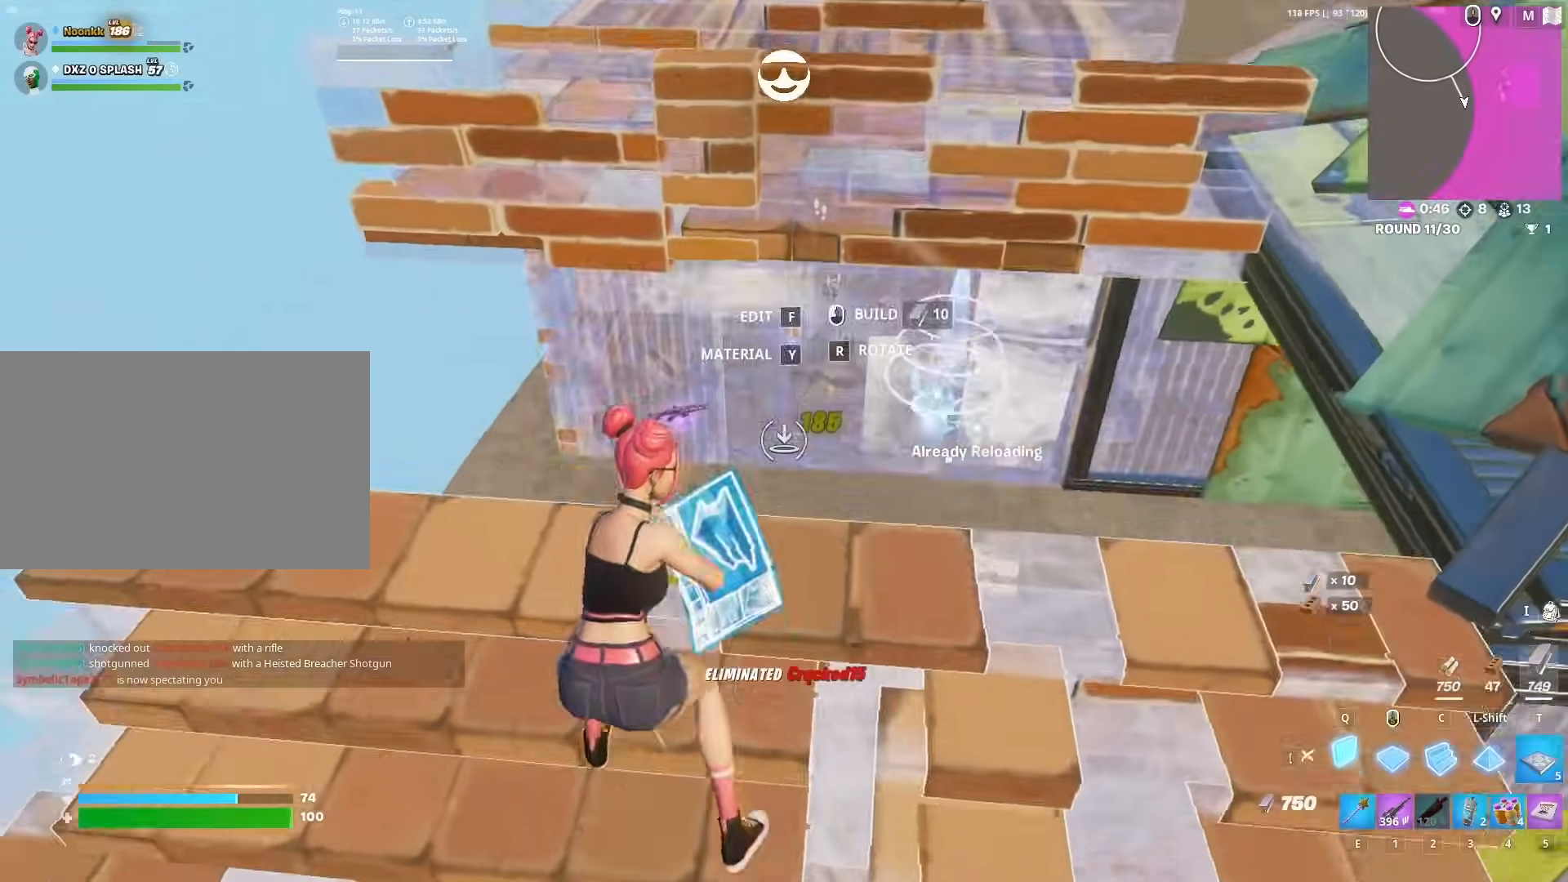
{"keys": ["w"], "mouse": ["left"], "mouse_move": "right", "events": [[17, "mouse_left", "down"], [50, "space", "up"], [200, "c", "down"], [200, "q", "up"], [283, "2", "down"], [283, "c", "up"], [283, "mouse_left", "up"], [333, "f", "down"], [383, "2", "up"], [383, "mouse_left", "down"], [433, "f", "up"]]}
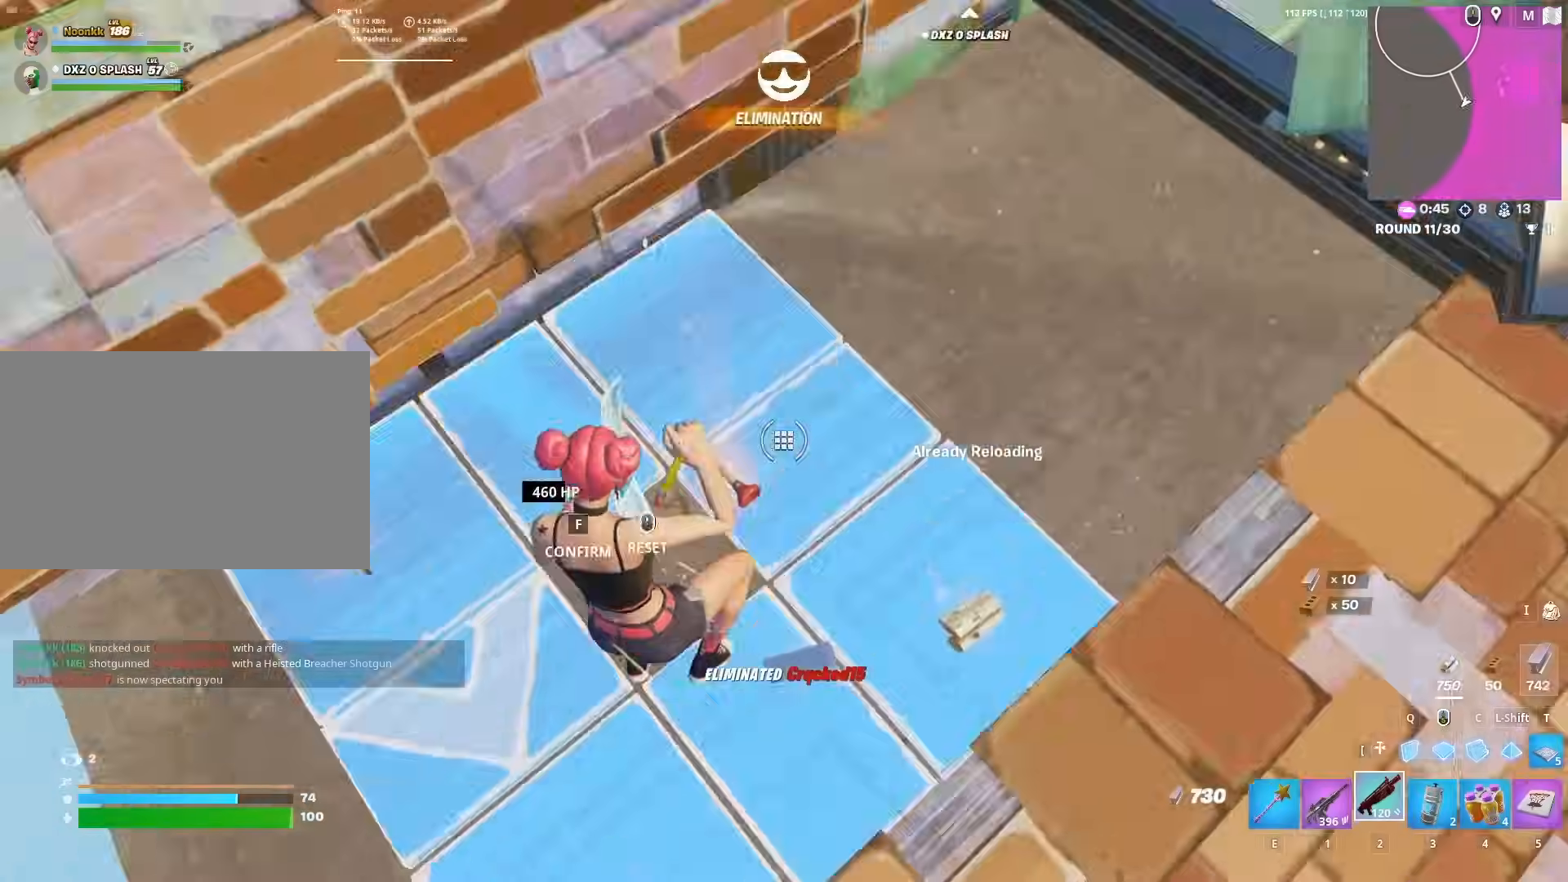
{"keys": ["a", "w"], "mouse": [], "mouse_move": "right", "events": [[83, "mouse_left", "up"], [267, "f", "down"], [300, "mouse_left", "down"], [350, "f", "up"], [350, "mouse_left", "up"], [450, "a", "down"]]}
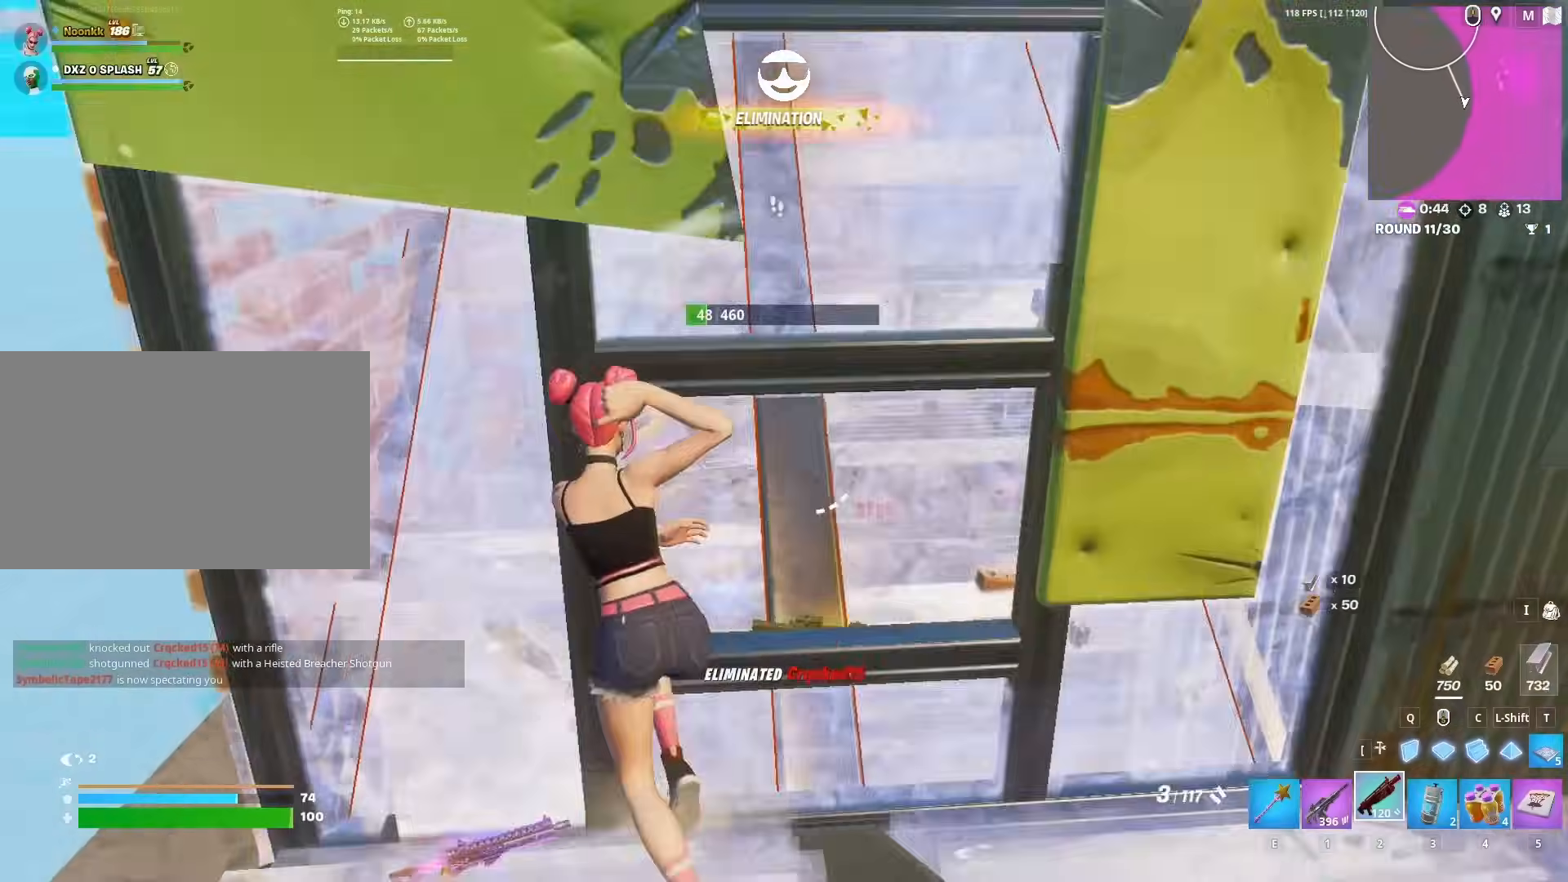
{"keys": ["d", "s"], "mouse": [], "mouse_move": "left", "events": [[133, "a", "up"], [133, "d", "down"], [183, "w", "up"], [283, "z", "down"], [317, "z", "up"], [417, "s", "down"]]}
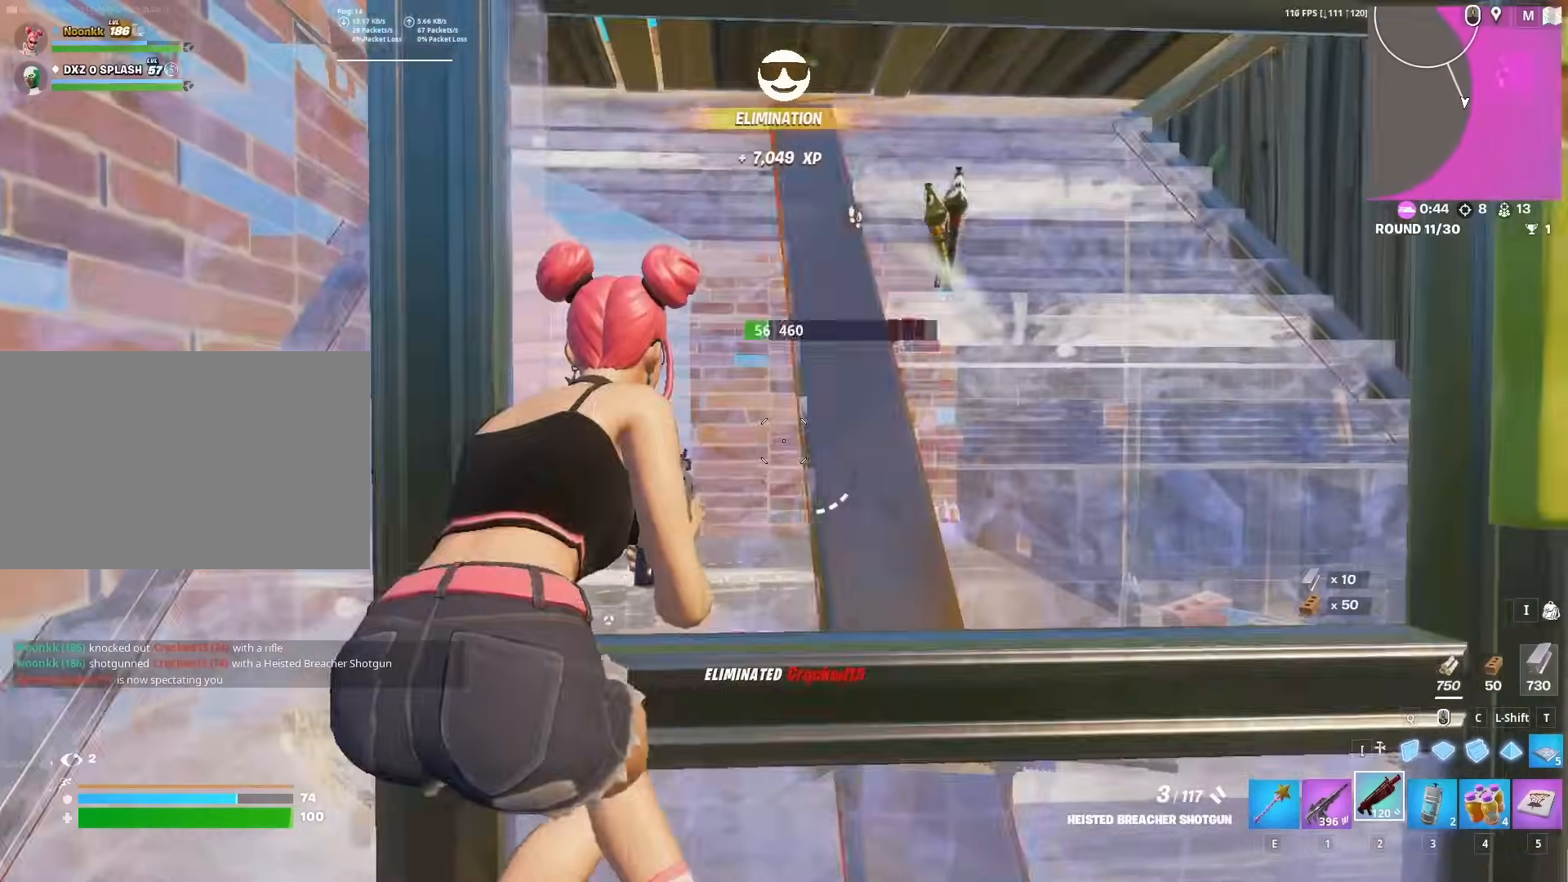
{"keys": ["w"], "mouse": [], "mouse_move": "down-right", "events": [[17, "d", "up"], [17, "space", "down"], [50, "a", "down"], [100, "mouse_left", "down"], [100, "s", "up"], [150, "c", "down"], [150, "space", "up"], [250, "c", "up"], [350, "f", "down"], [350, "mouse_left", "up"], [400, "mouse_left", "down"], [433, "f", "up"], [433, "w", "down"], [483, "a", "up"], [483, "mouse_left", "up"]]}
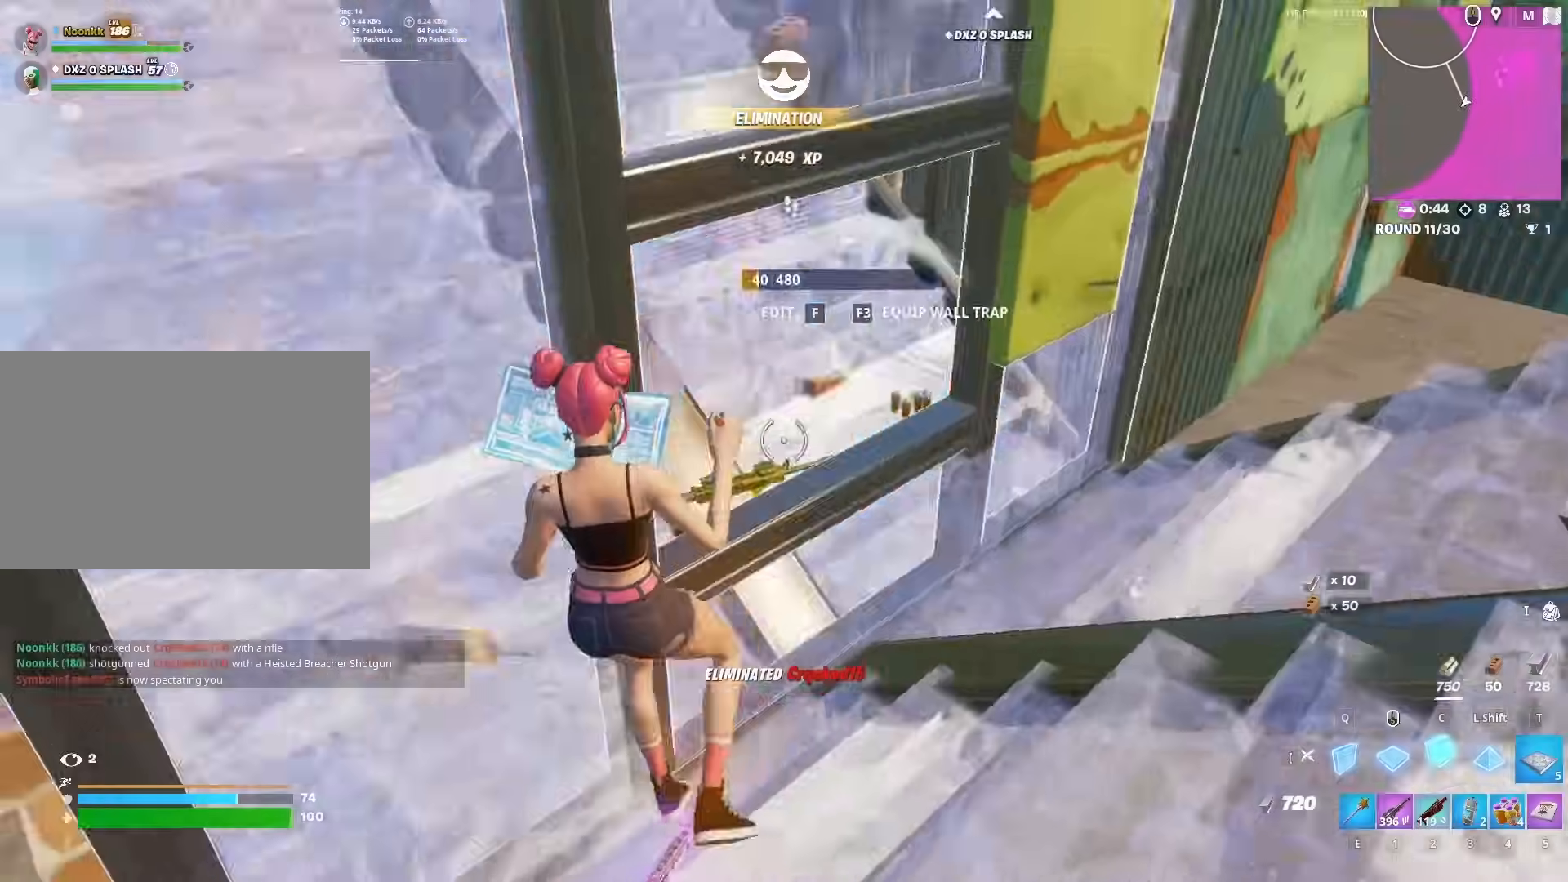
{"keys": ["d"], "mouse": [], "mouse_move": "left", "events": [[67, "mouse_left", "down"], [67, "q", "down"], [117, "q", "up"], [217, "2", "down"], [267, "2", "up"], [267, "mouse_left", "up"], [267, "w", "up"], [350, "z", "down"], [450, "z", "up"], [500, "d", "down"]]}